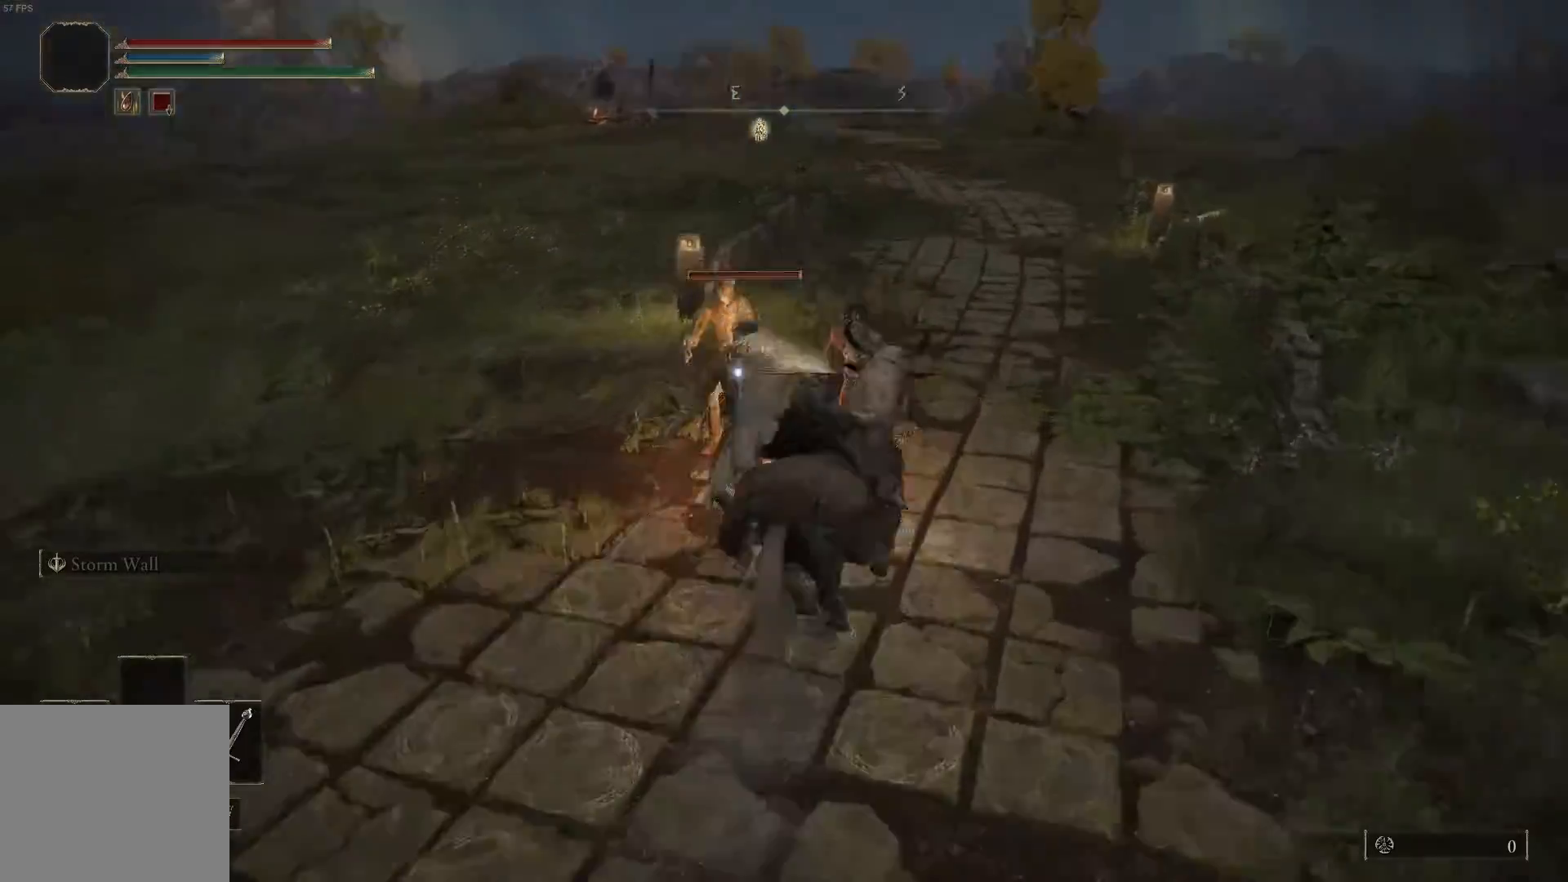
Gameplay with a controller (Xbox layout); each line is a JSON object with the inputs held at the frame after it. "events" lists button and stick changes between this image and that frame as [ms after this image, input, new state], when the widget could be followed in between.
{"buttons": ["B"], "left_stick": "right", "right_stick": "center", "events": [[433, "left_stick", "right"], [467, "L2", "up"]]}
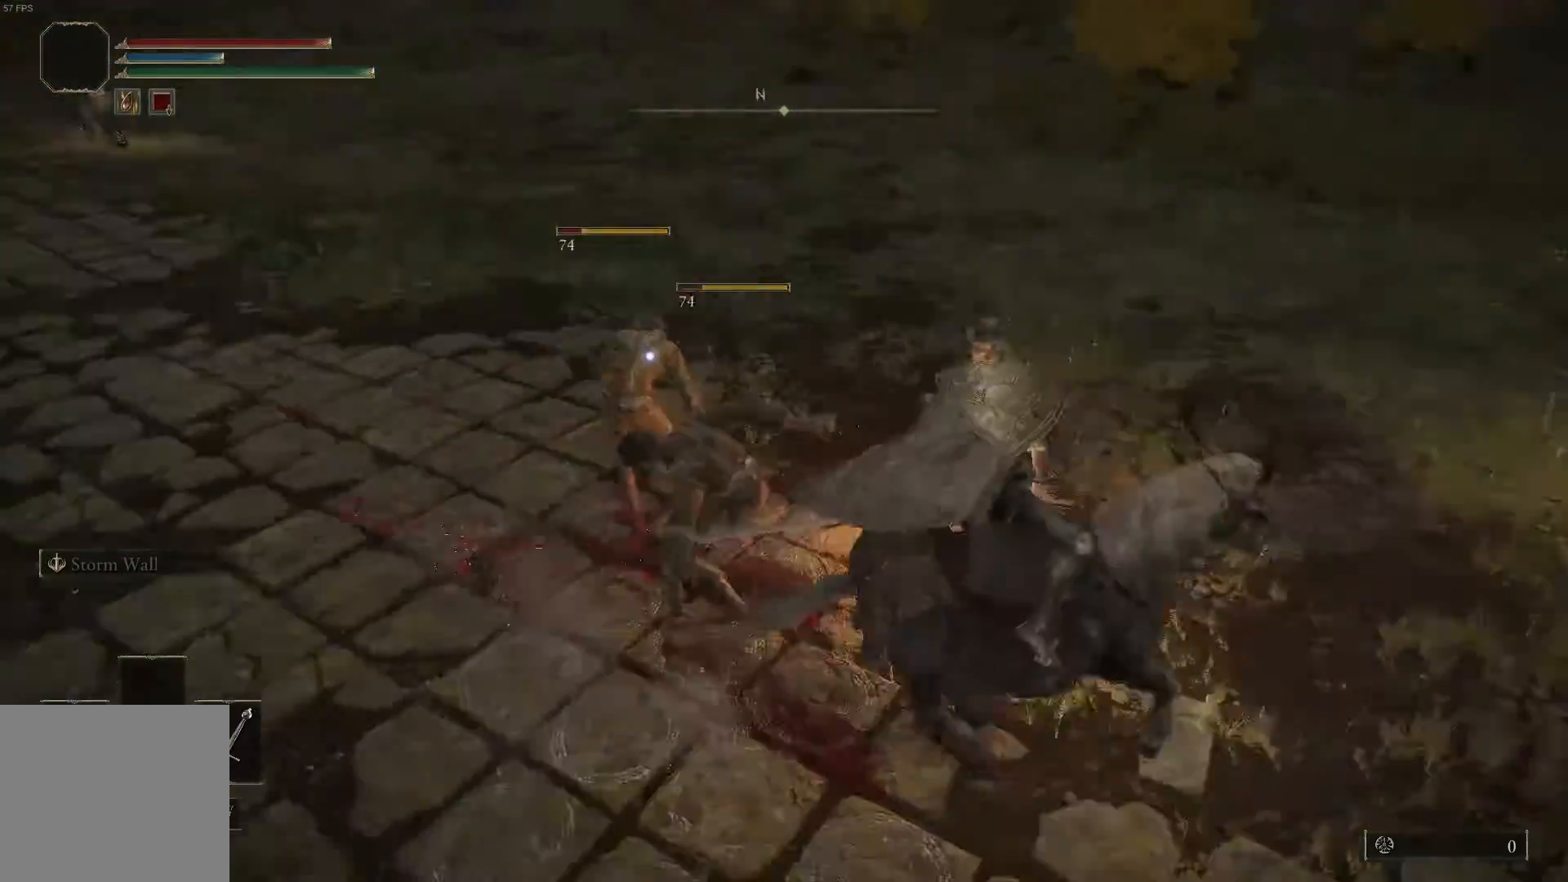
{"buttons": ["B"], "left_stick": "up-right", "right_stick": "center", "events": [[433, "left_stick", "up-right"]]}
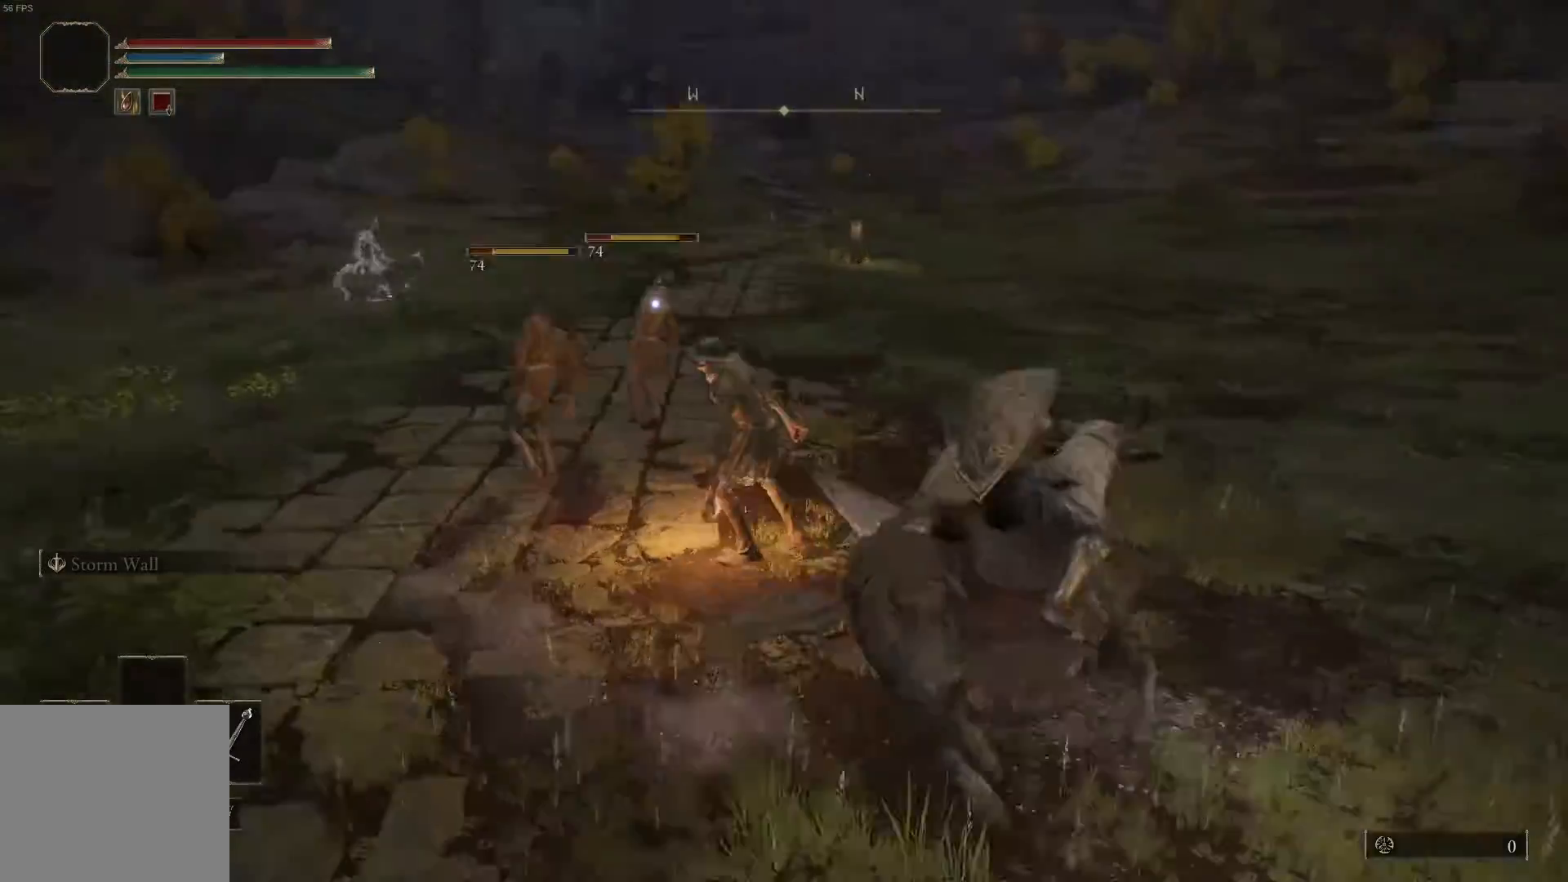
{"buttons": [], "left_stick": "down-right", "right_stick": "center", "events": [[200, "B", "up"], [267, "left_stick", "right"], [400, "left_stick", "down-right"]]}
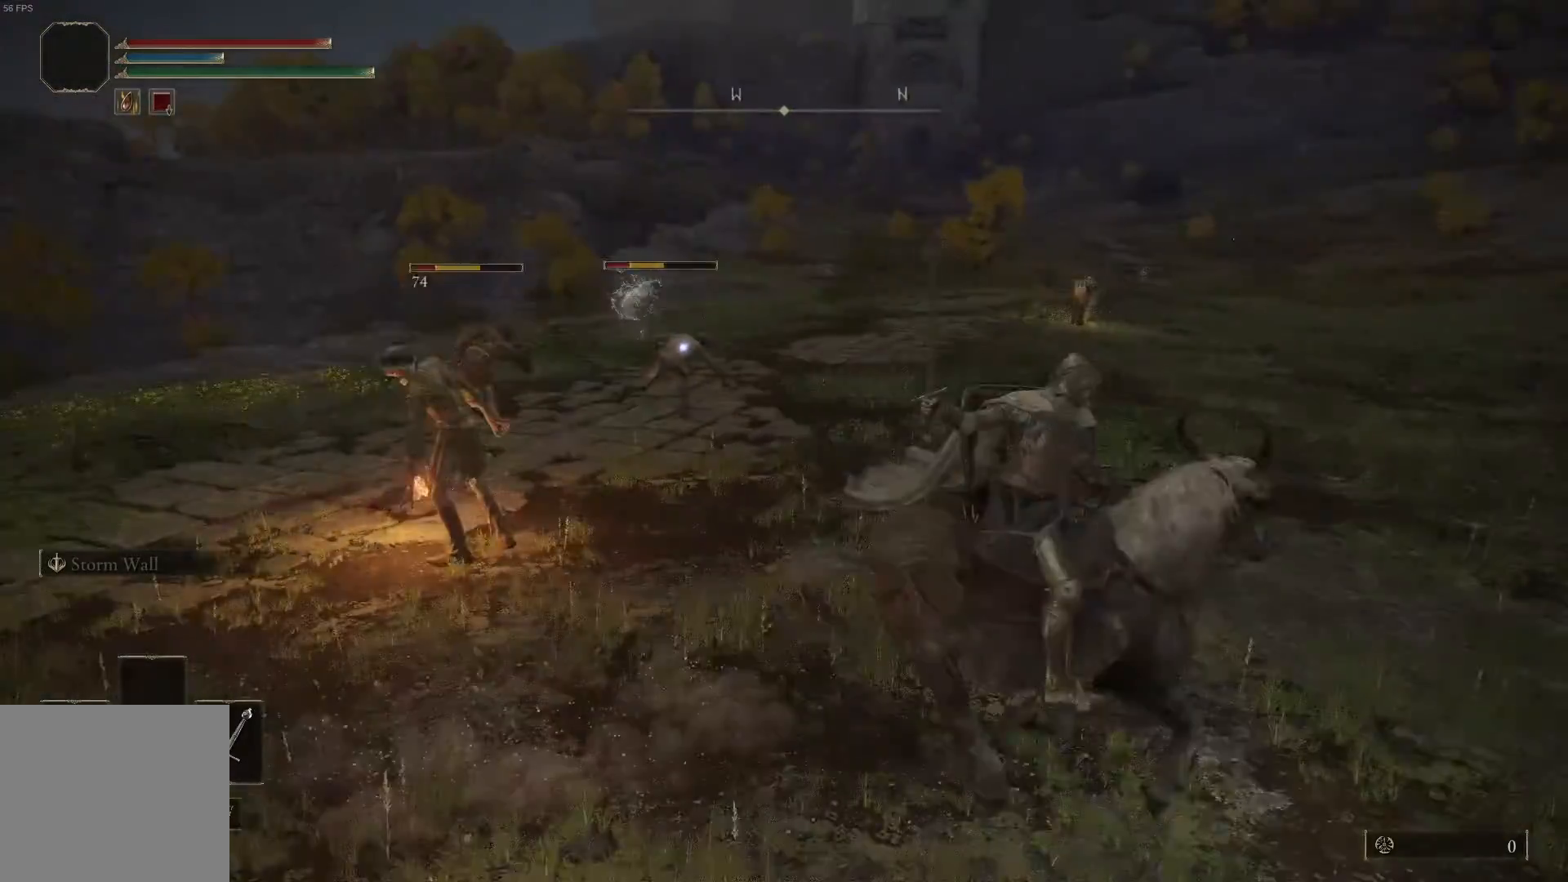
{"buttons": [], "left_stick": "up", "right_stick": "center", "events": [[33, "left_stick", "down"], [67, "right_stick", "left"], [167, "left_stick", "down-left"], [267, "right_stick", "center"], [367, "left_stick", "up-left"], [433, "left_stick", "up"]]}
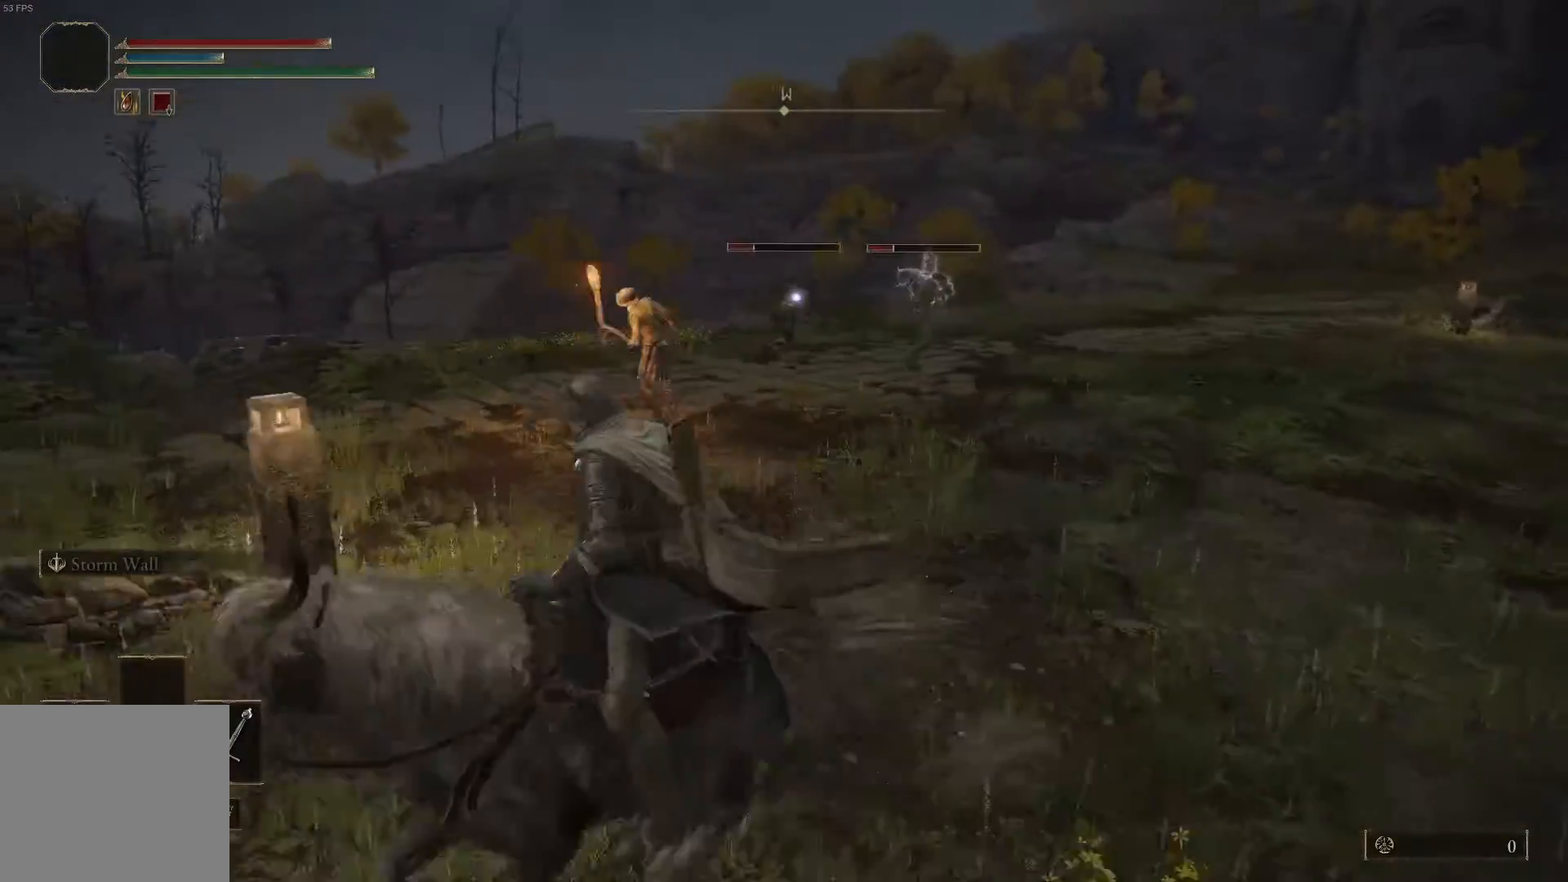
{"buttons": [], "left_stick": "right", "right_stick": "center", "events": [[167, "right_stick", "down"], [300, "left_stick", "up-right"], [300, "right_stick", "center"], [433, "left_stick", "right"]]}
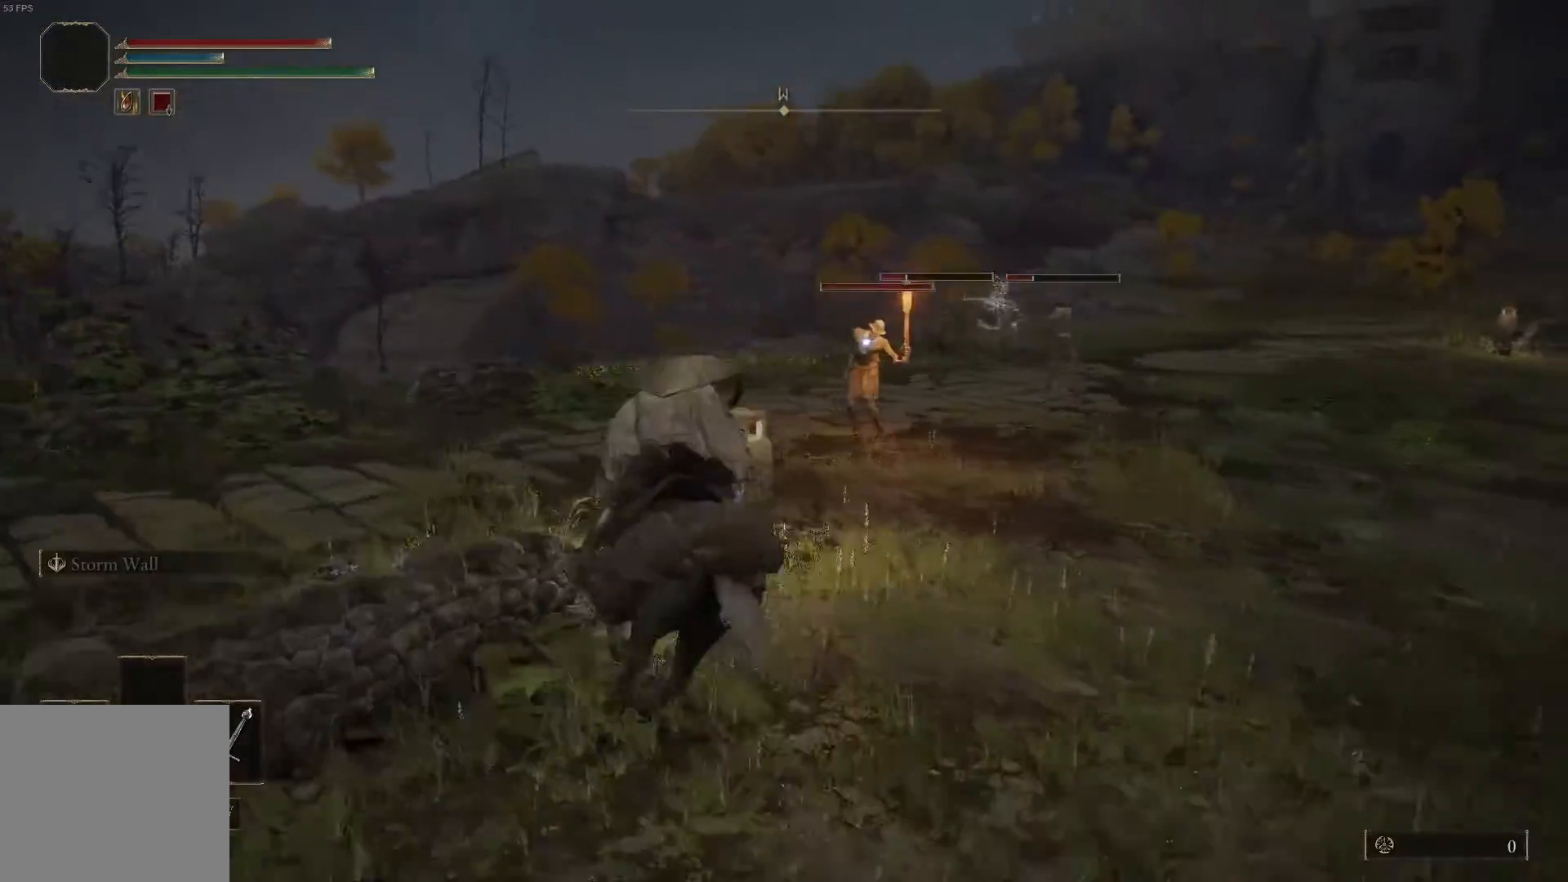
{"buttons": [], "left_stick": "right", "right_stick": "center", "events": []}
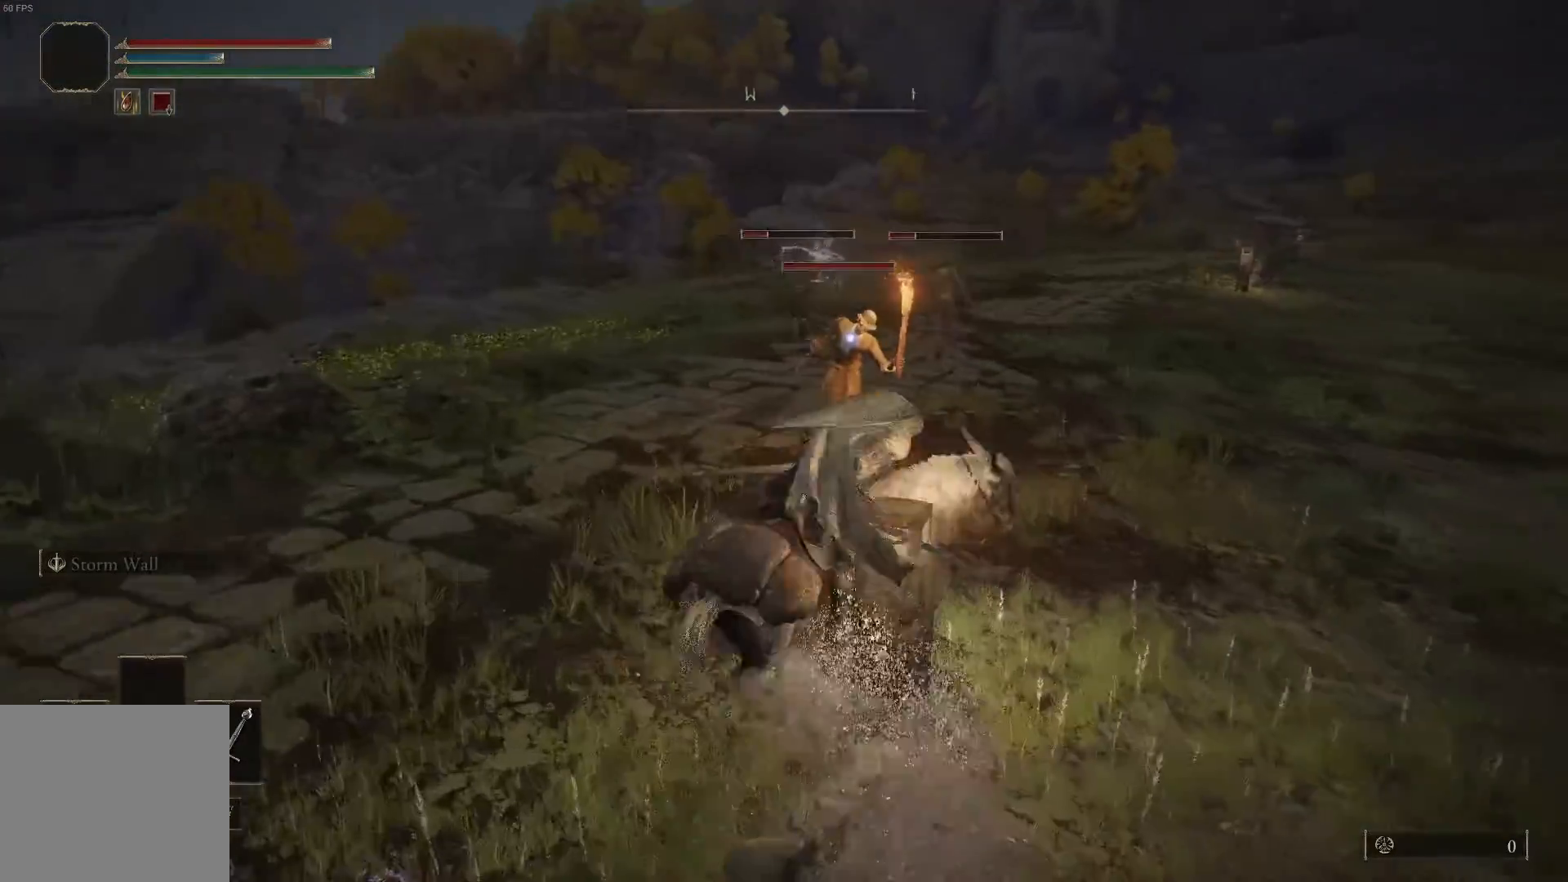
{"buttons": [], "left_stick": "up-right", "right_stick": "center", "events": [[333, "left_stick", "up-right"]]}
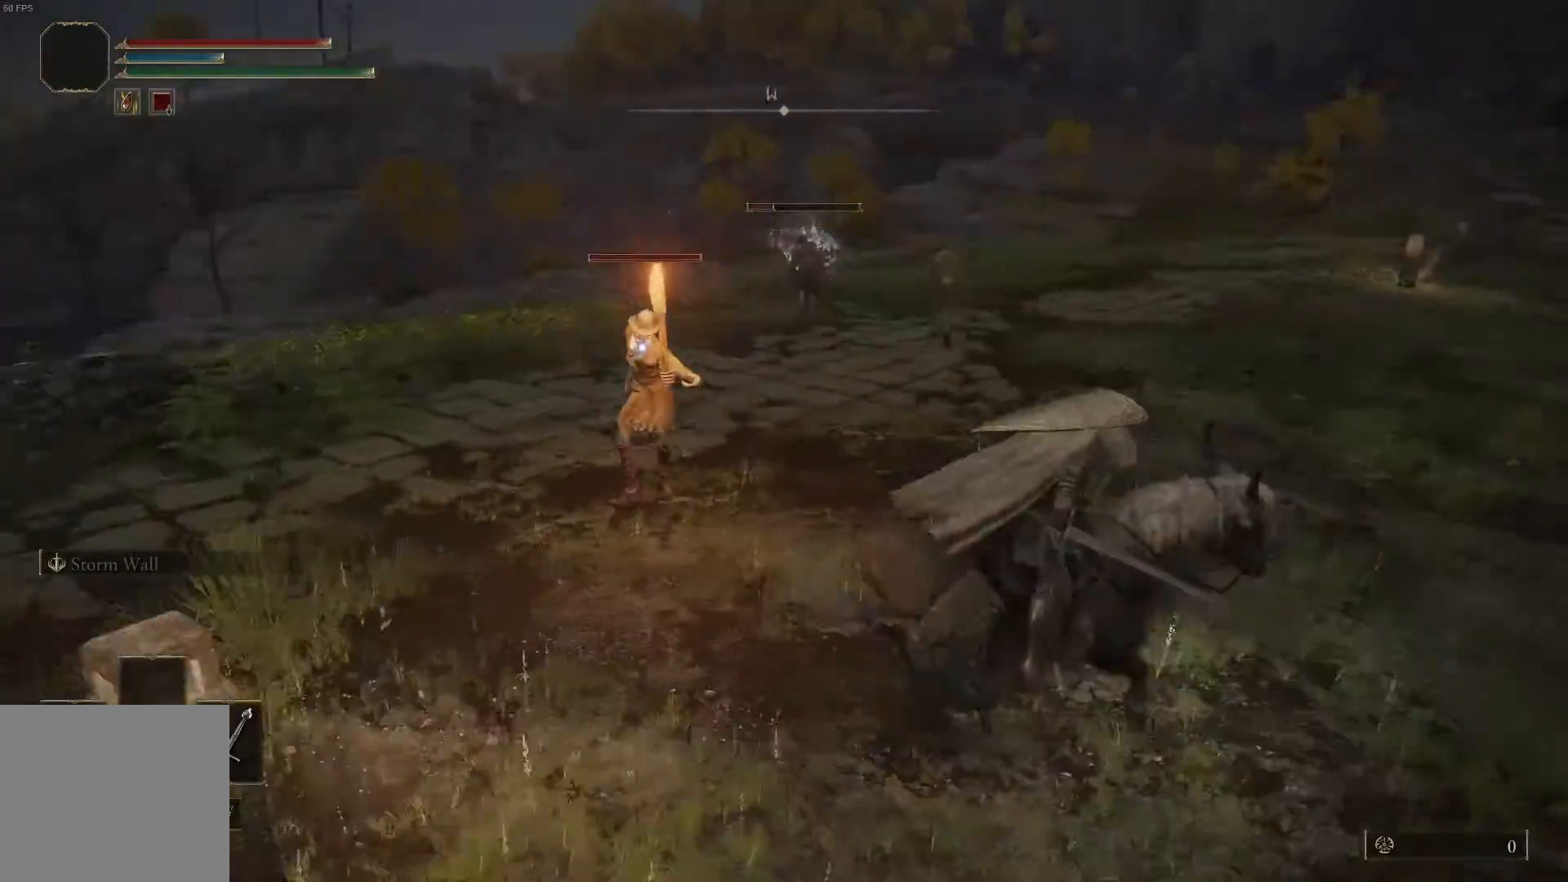
{"buttons": ["L1"], "left_stick": "up", "right_stick": "center", "events": [[200, "left_stick", "up"], [467, "L1", "down"]]}
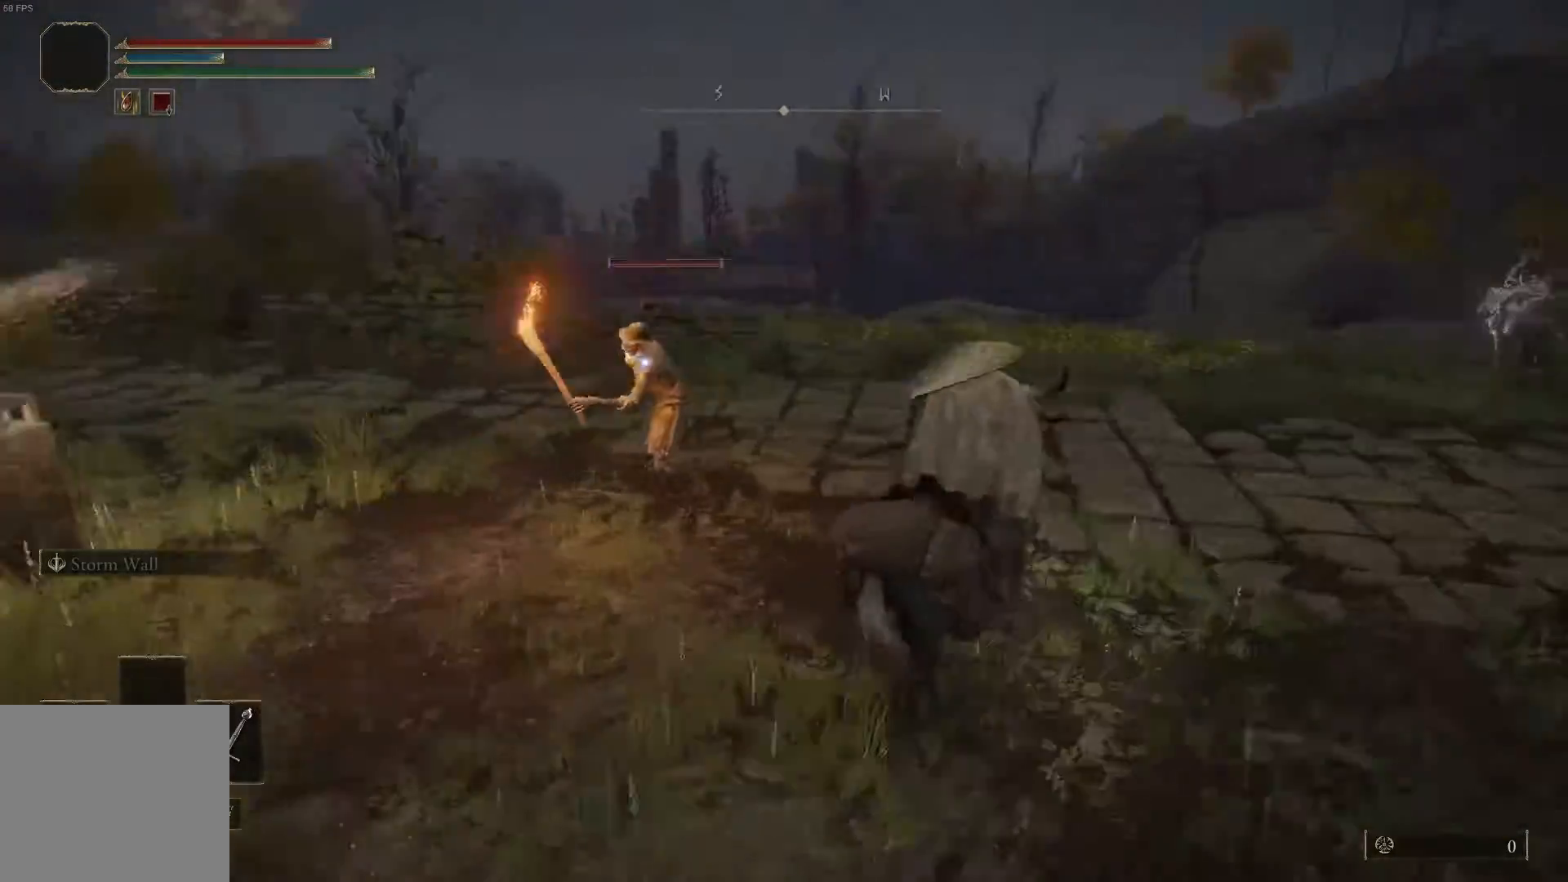
{"buttons": [], "left_stick": "up", "right_stick": "center", "events": [[100, "L1", "up"], [167, "left_stick", "up-left"], [500, "left_stick", "up"]]}
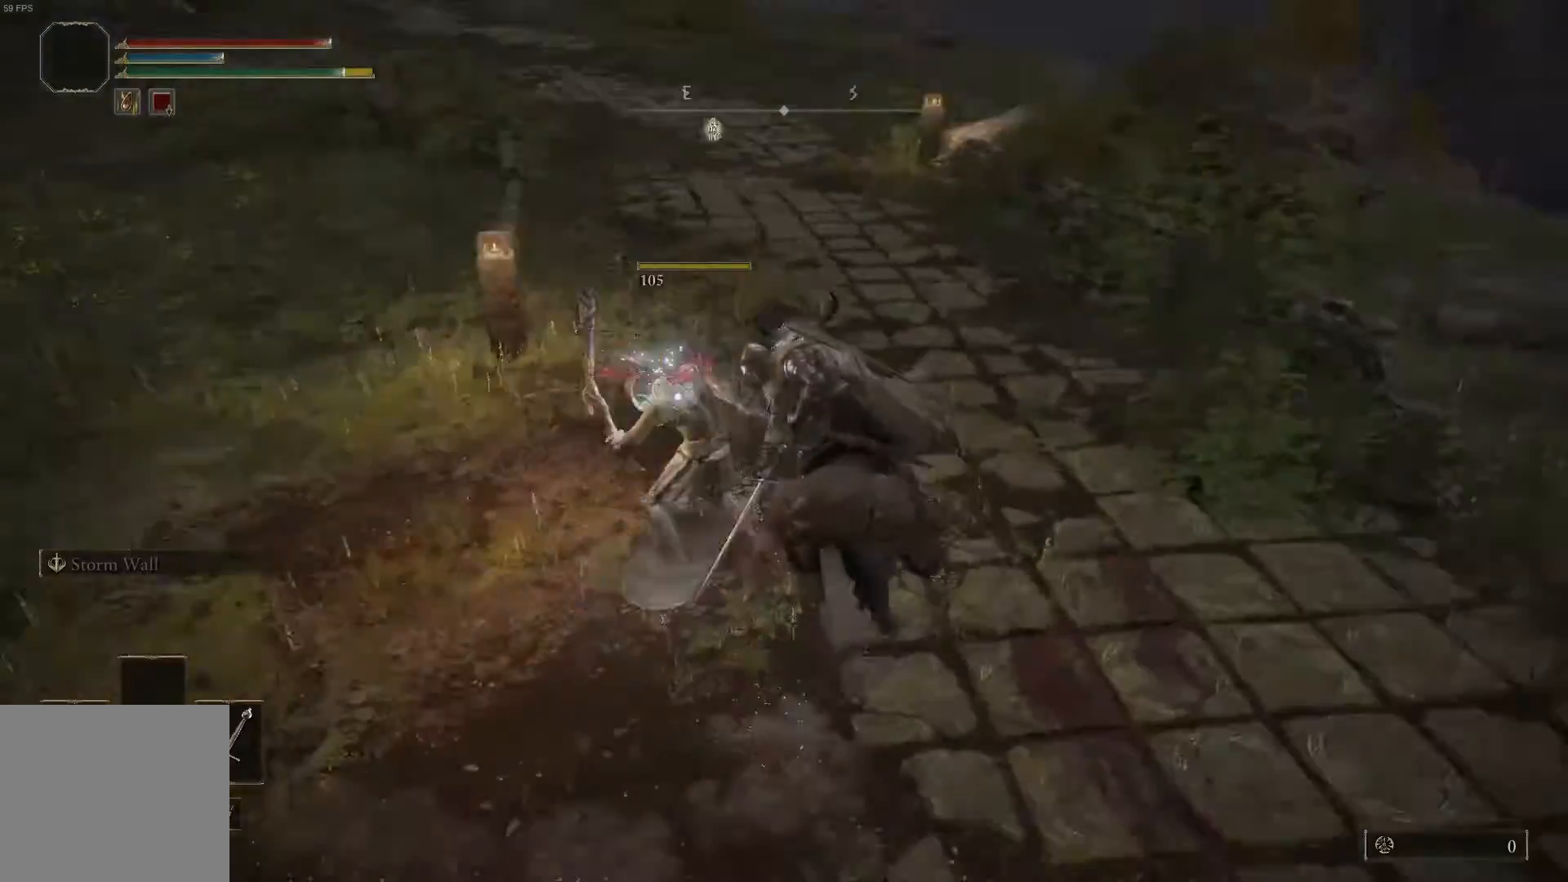
{"buttons": [], "left_stick": "down-left", "right_stick": "center", "events": [[233, "left_stick", "right"], [400, "left_stick", "down"], [467, "left_stick", "down-left"]]}
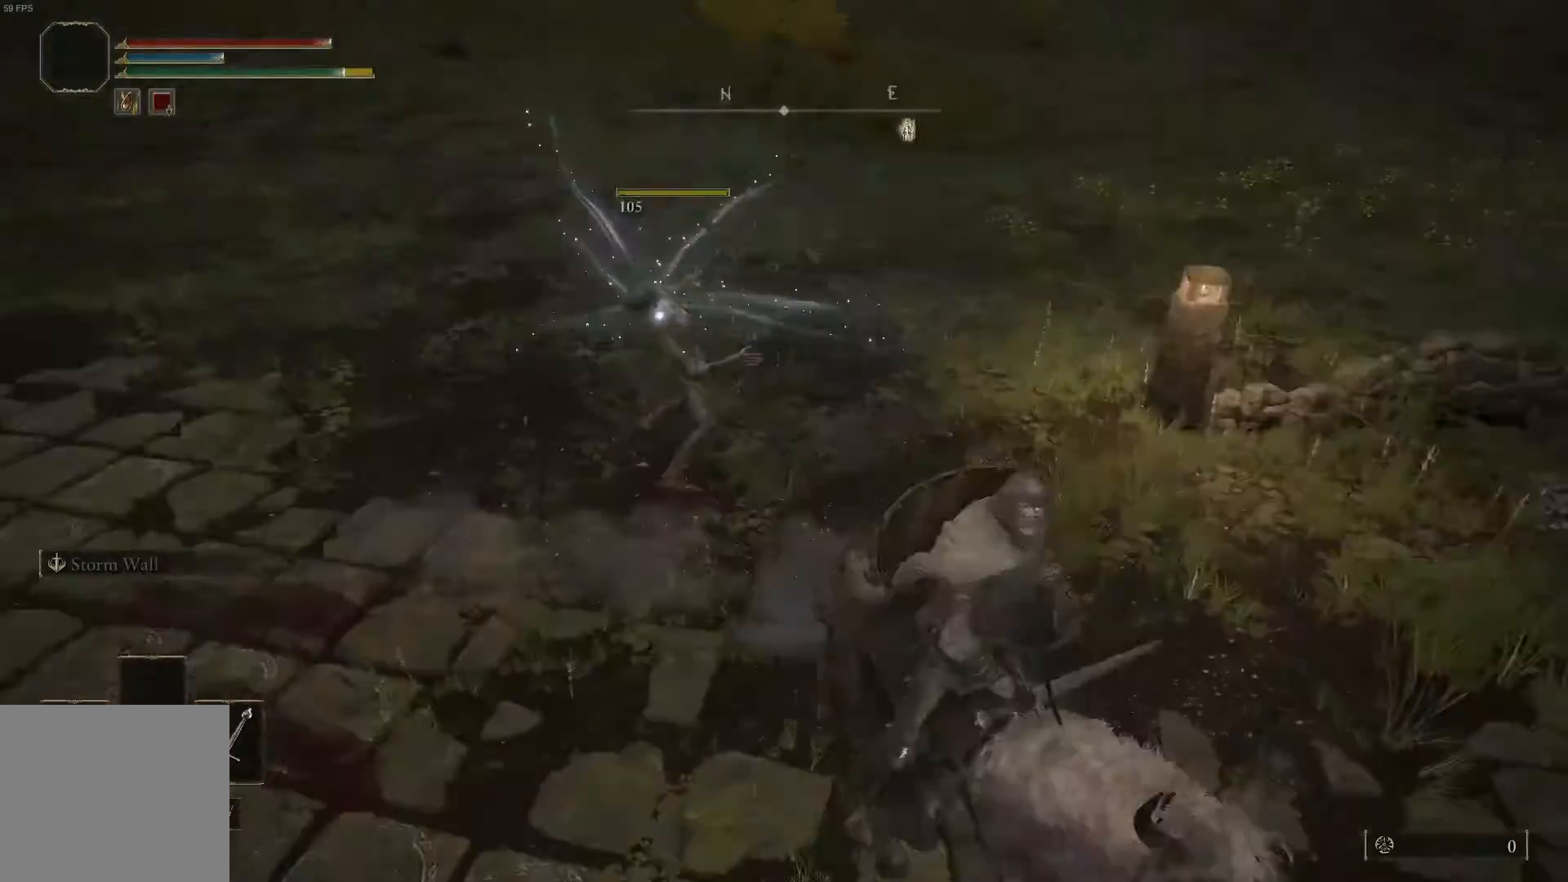
{"buttons": [], "left_stick": "up-left", "right_stick": "center", "events": [[267, "left_stick", "left"], [300, "right_stick", "left"], [433, "left_stick", "up-left"], [467, "right_stick", "center"]]}
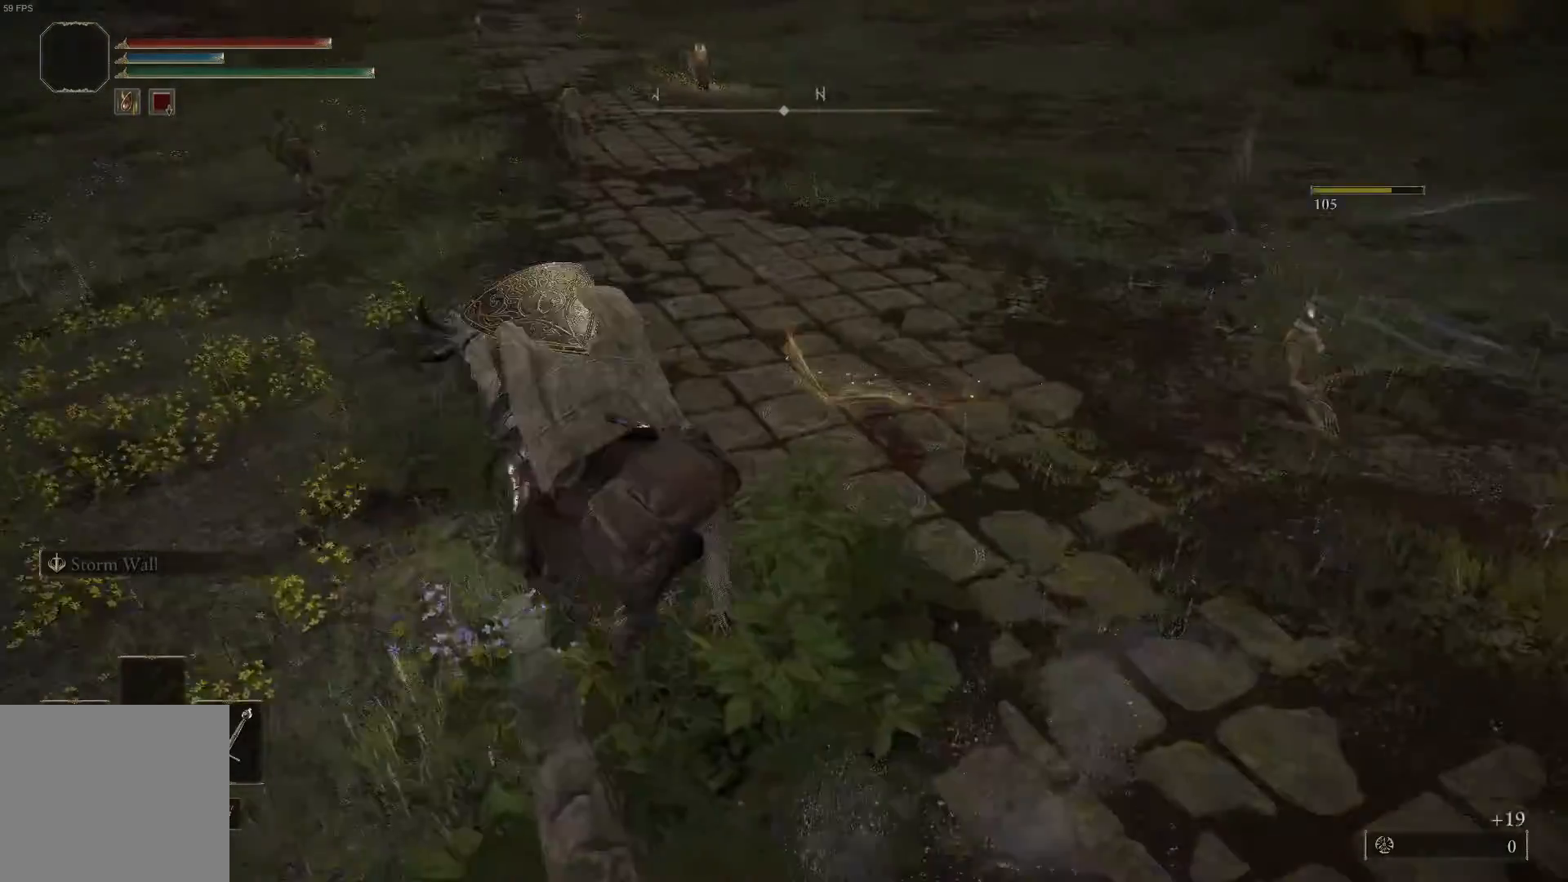
{"buttons": [], "left_stick": "up", "right_stick": "center", "events": [[100, "left_stick", "up"]]}
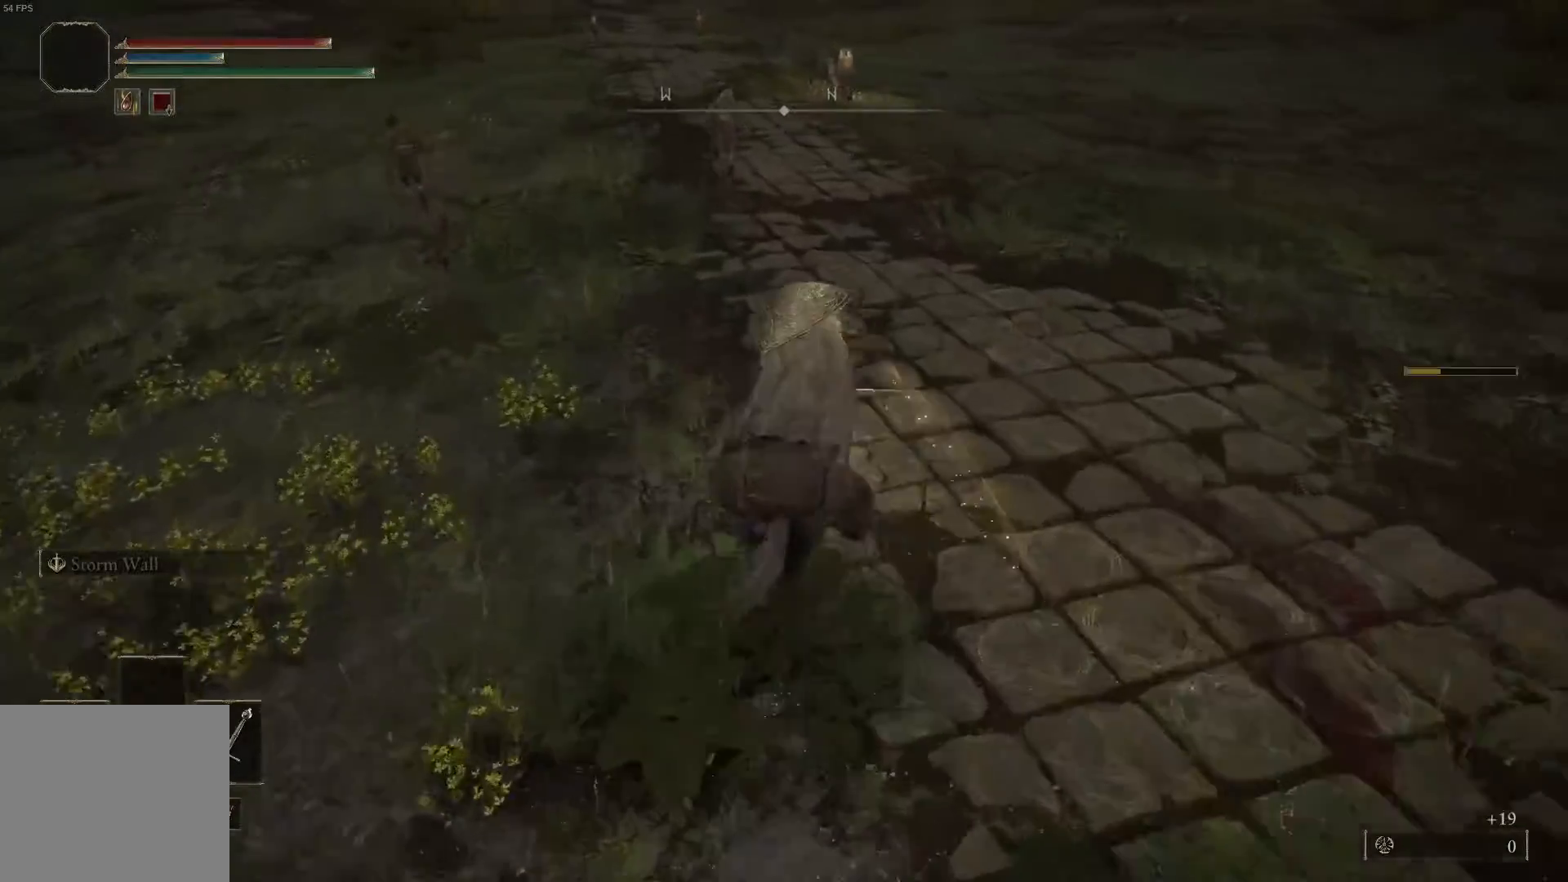
{"buttons": [], "left_stick": "up", "right_stick": "center", "events": [[67, "right_stick", "up-left"], [100, "left_stick", "up-left"], [200, "right_stick", "center"], [367, "left_stick", "up"]]}
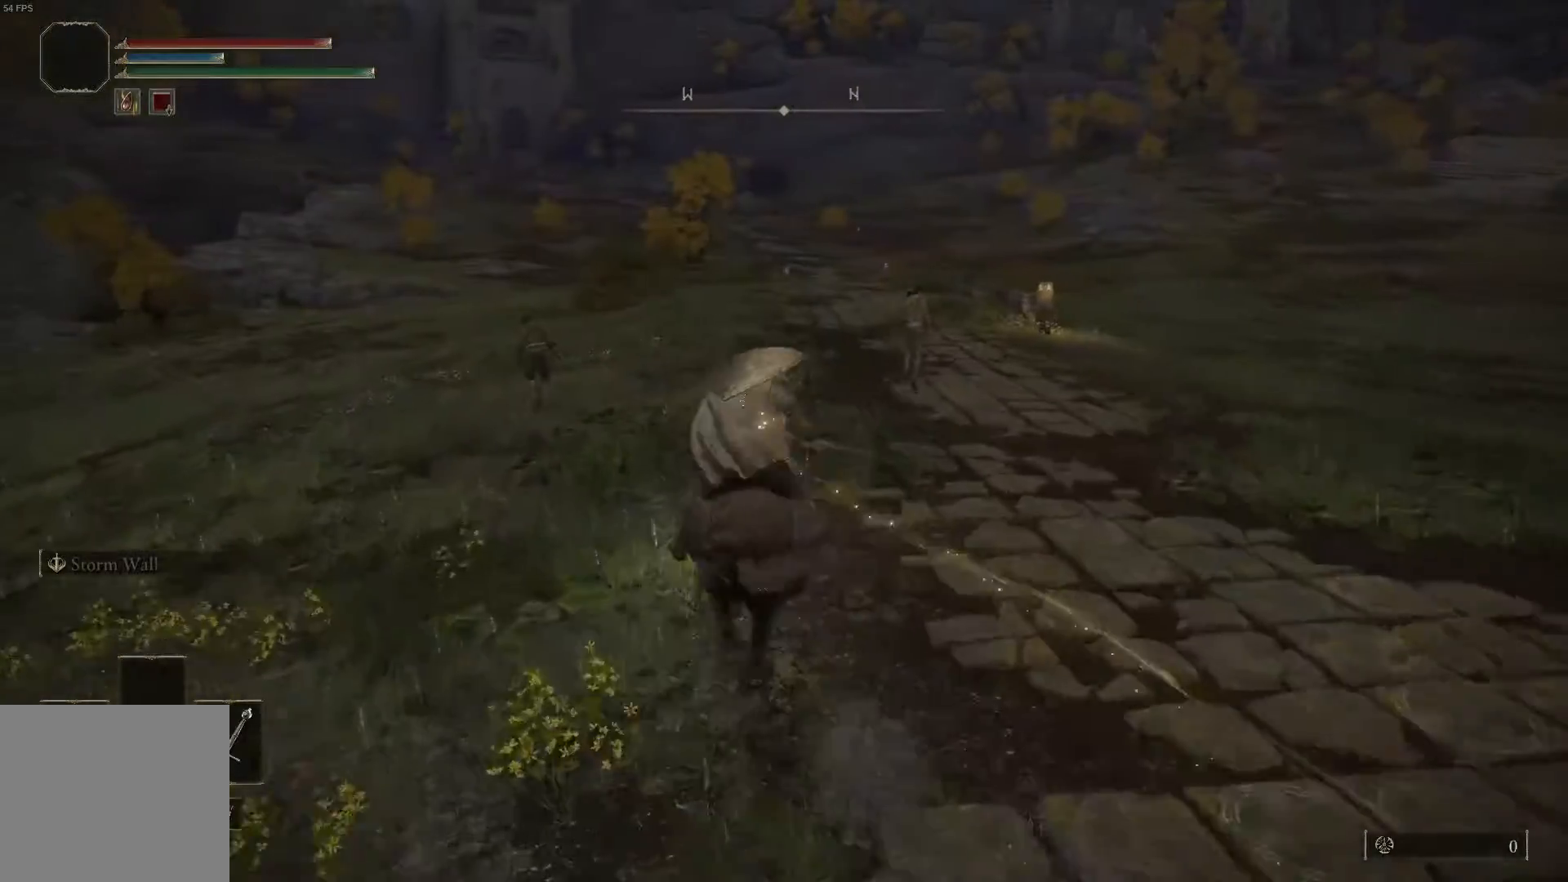
{"buttons": [], "left_stick": "up-left", "right_stick": "center", "events": [[267, "left_stick", "up-left"]]}
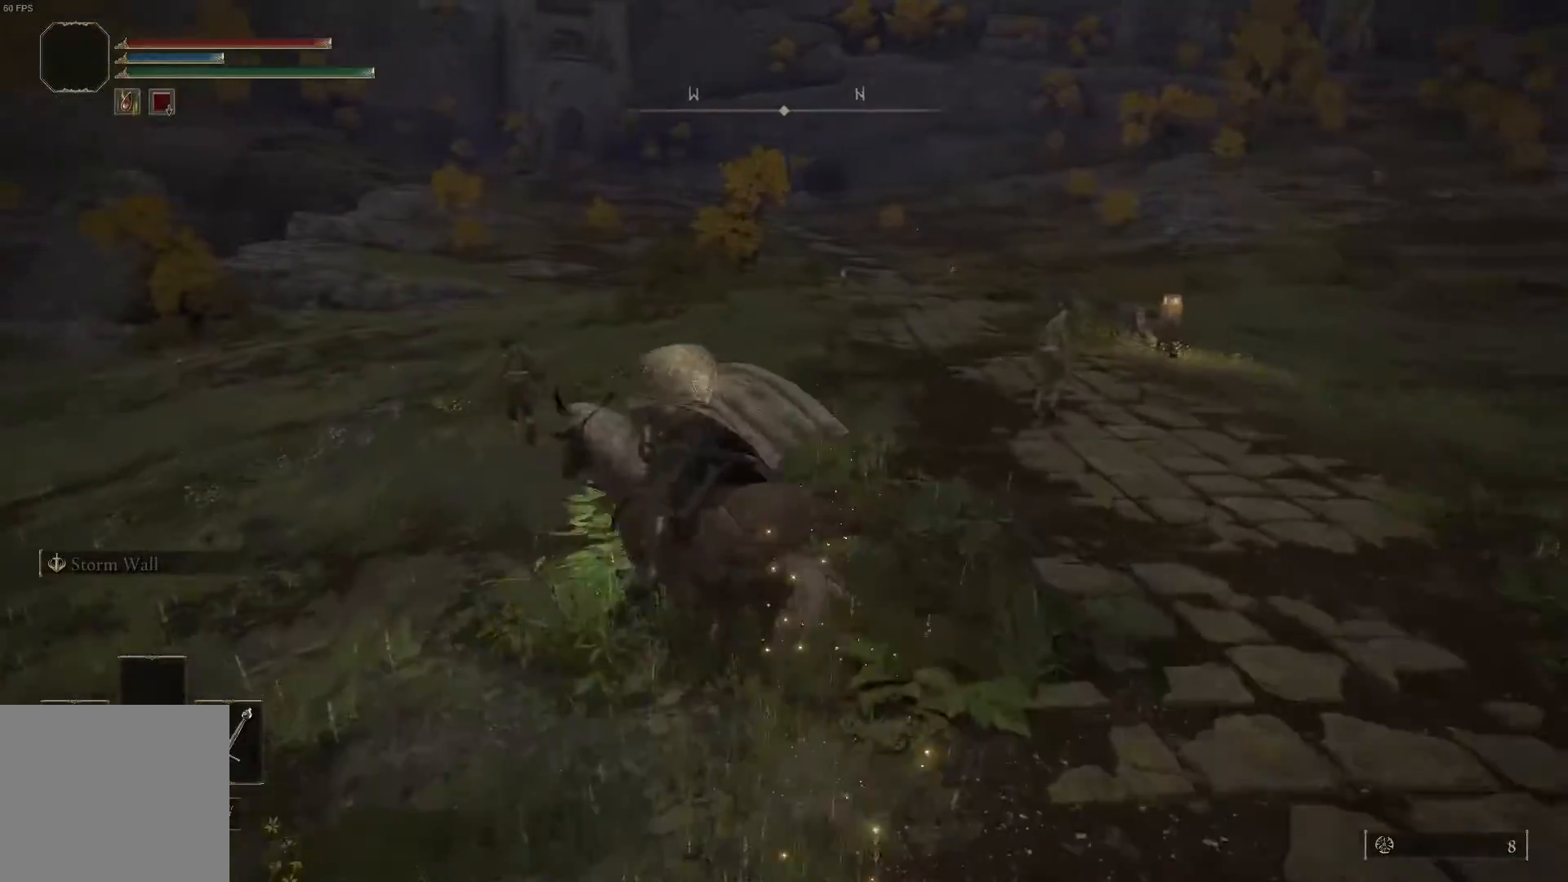
{"buttons": [], "left_stick": "up", "right_stick": "center", "events": [[200, "left_stick", "up"]]}
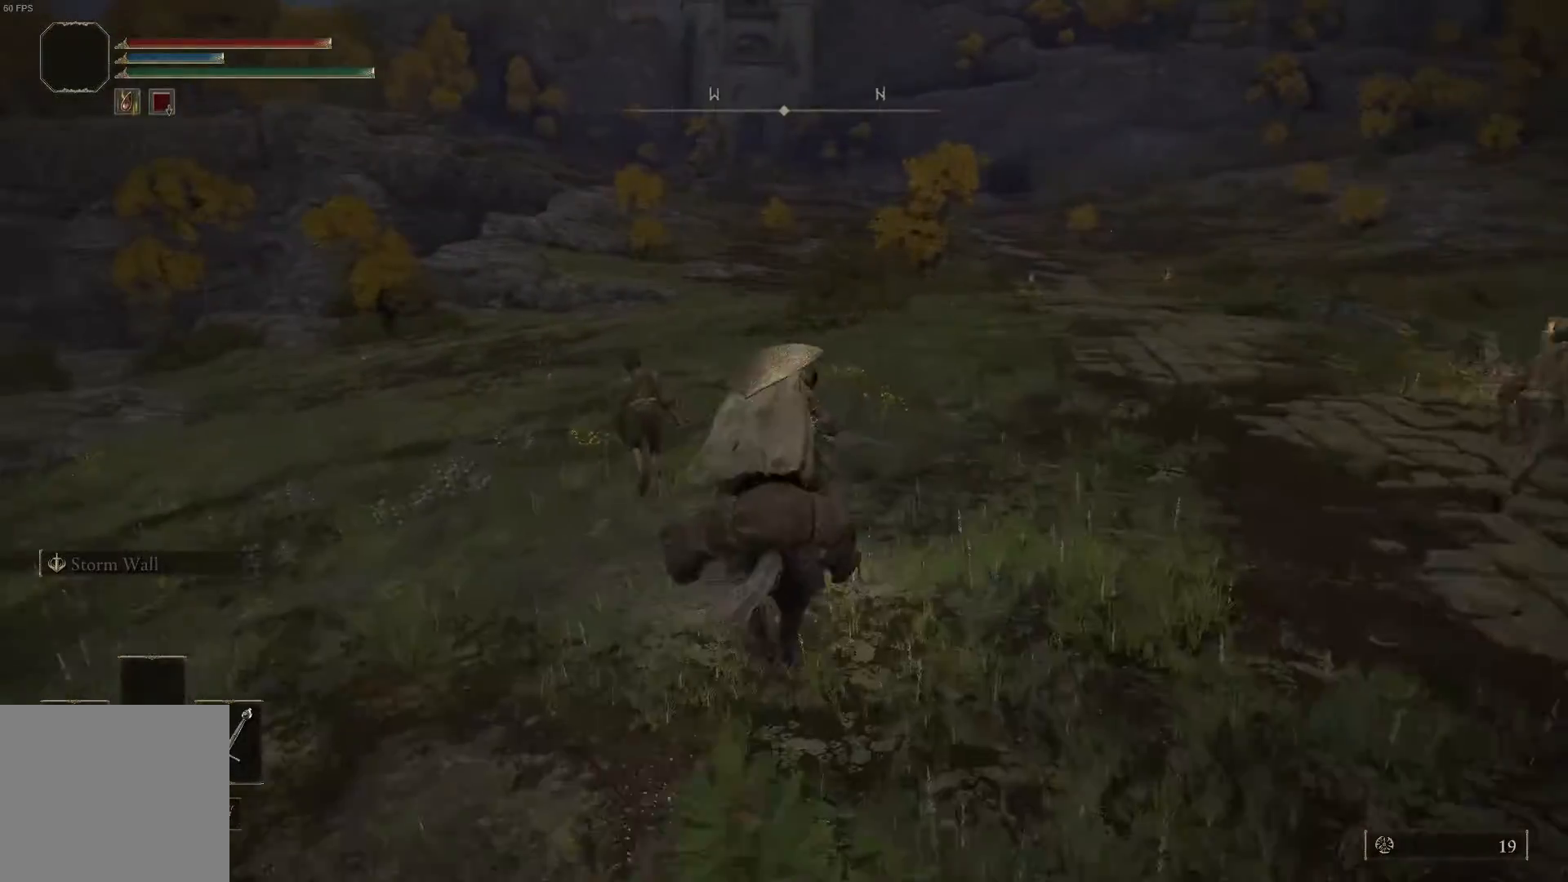
{"buttons": [], "left_stick": "up-left", "right_stick": "center", "events": [[267, "L1", "down"], [433, "L1", "up"], [433, "left_stick", "up-left"]]}
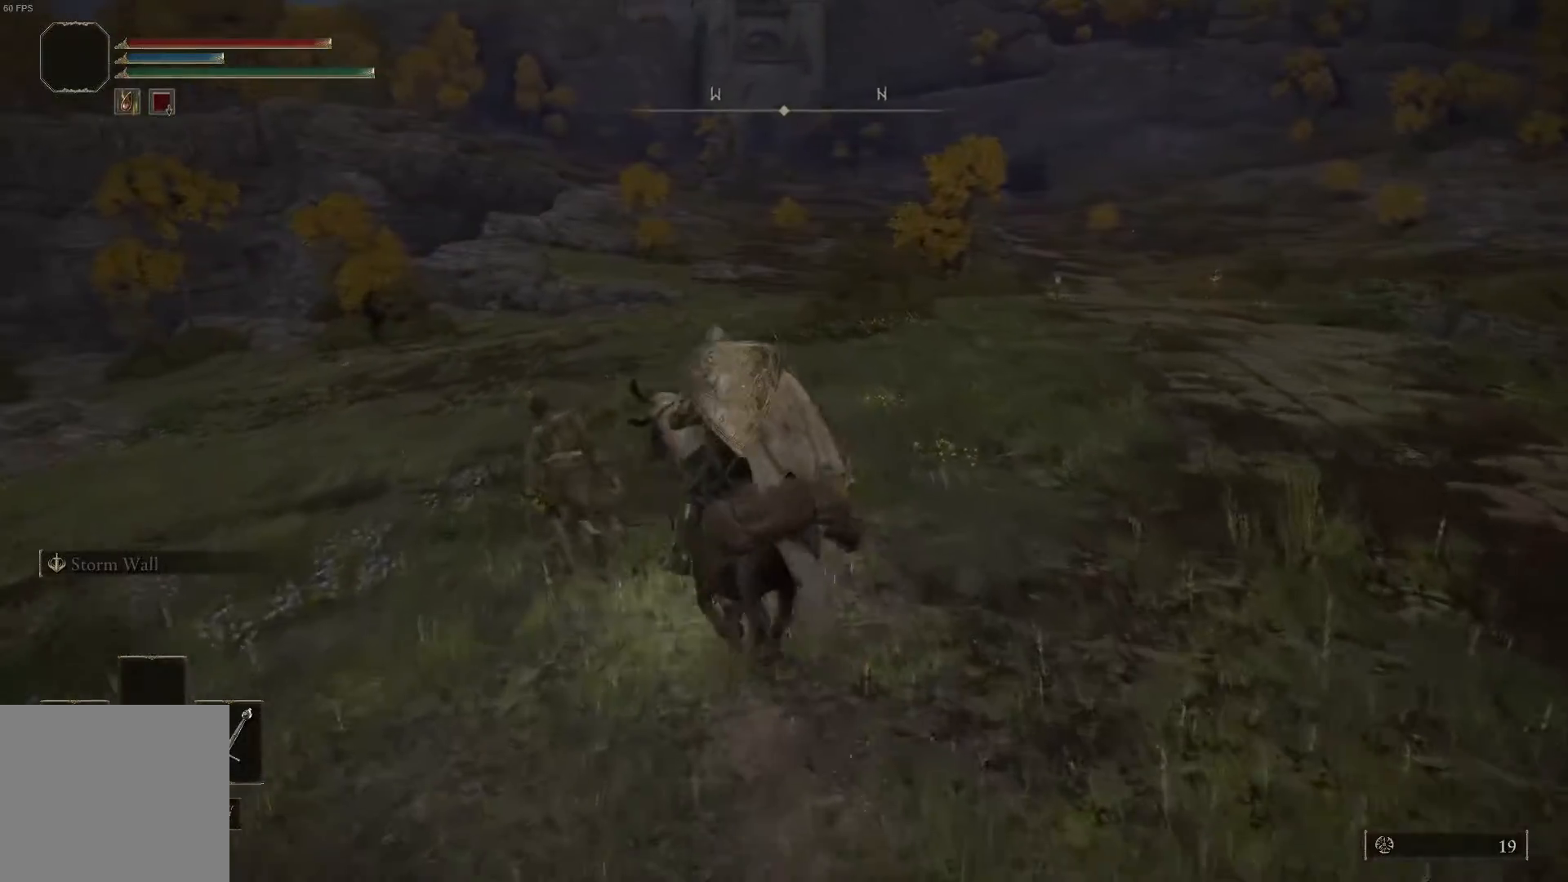
{"buttons": [], "left_stick": "up", "right_stick": "center", "events": [[367, "left_stick", "up"]]}
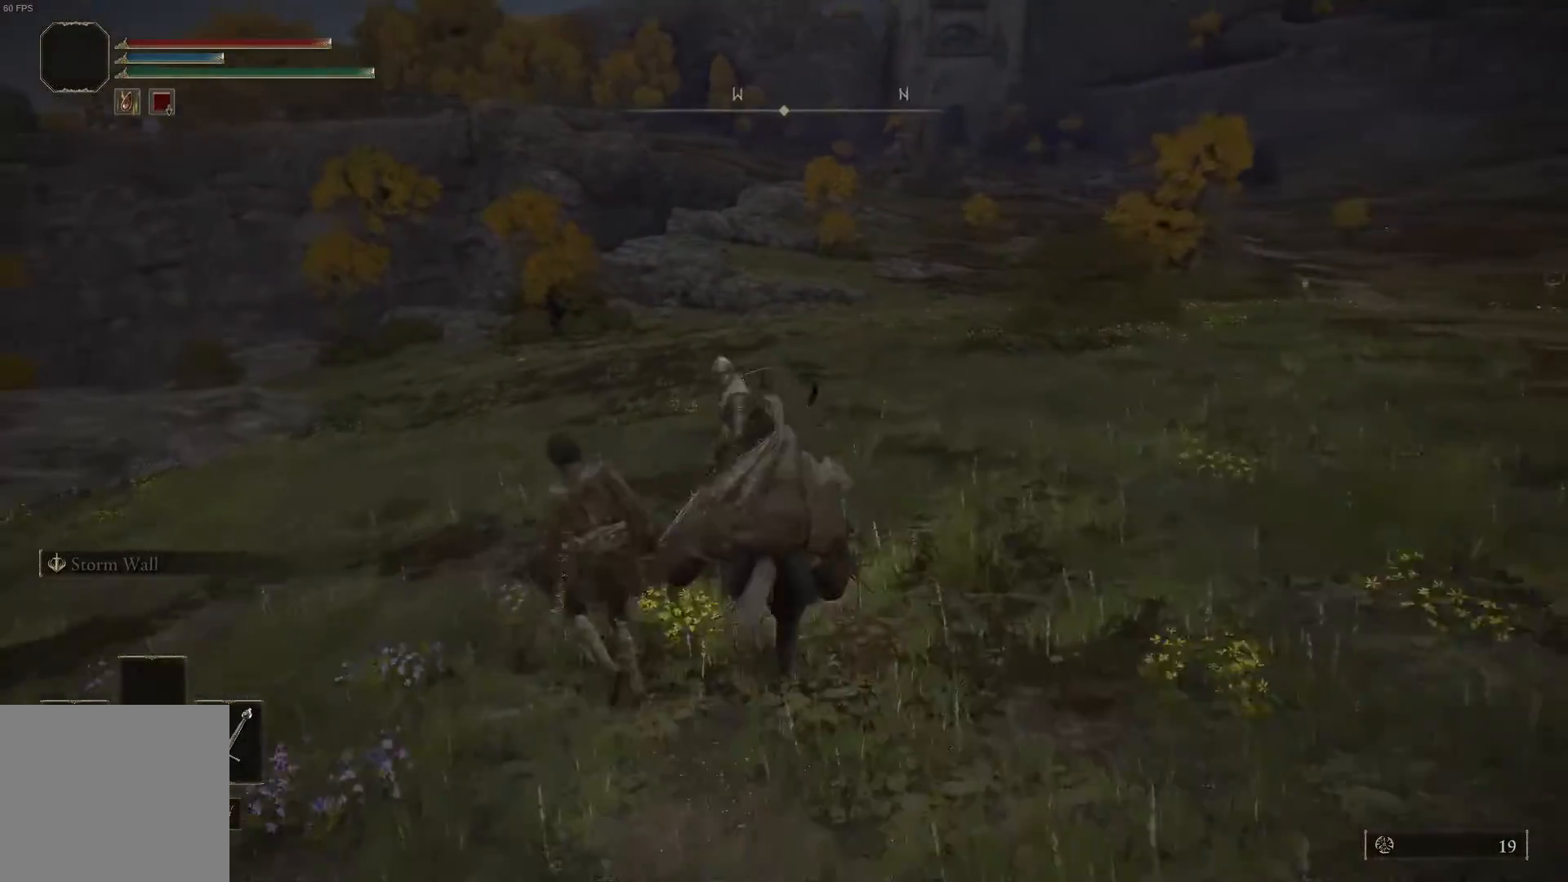
{"buttons": [], "left_stick": "down-left", "right_stick": "down-left", "events": [[133, "L1", "down"], [233, "left_stick", "left"], [267, "L1", "up"], [400, "left_stick", "down-left"], [400, "right_stick", "down-left"]]}
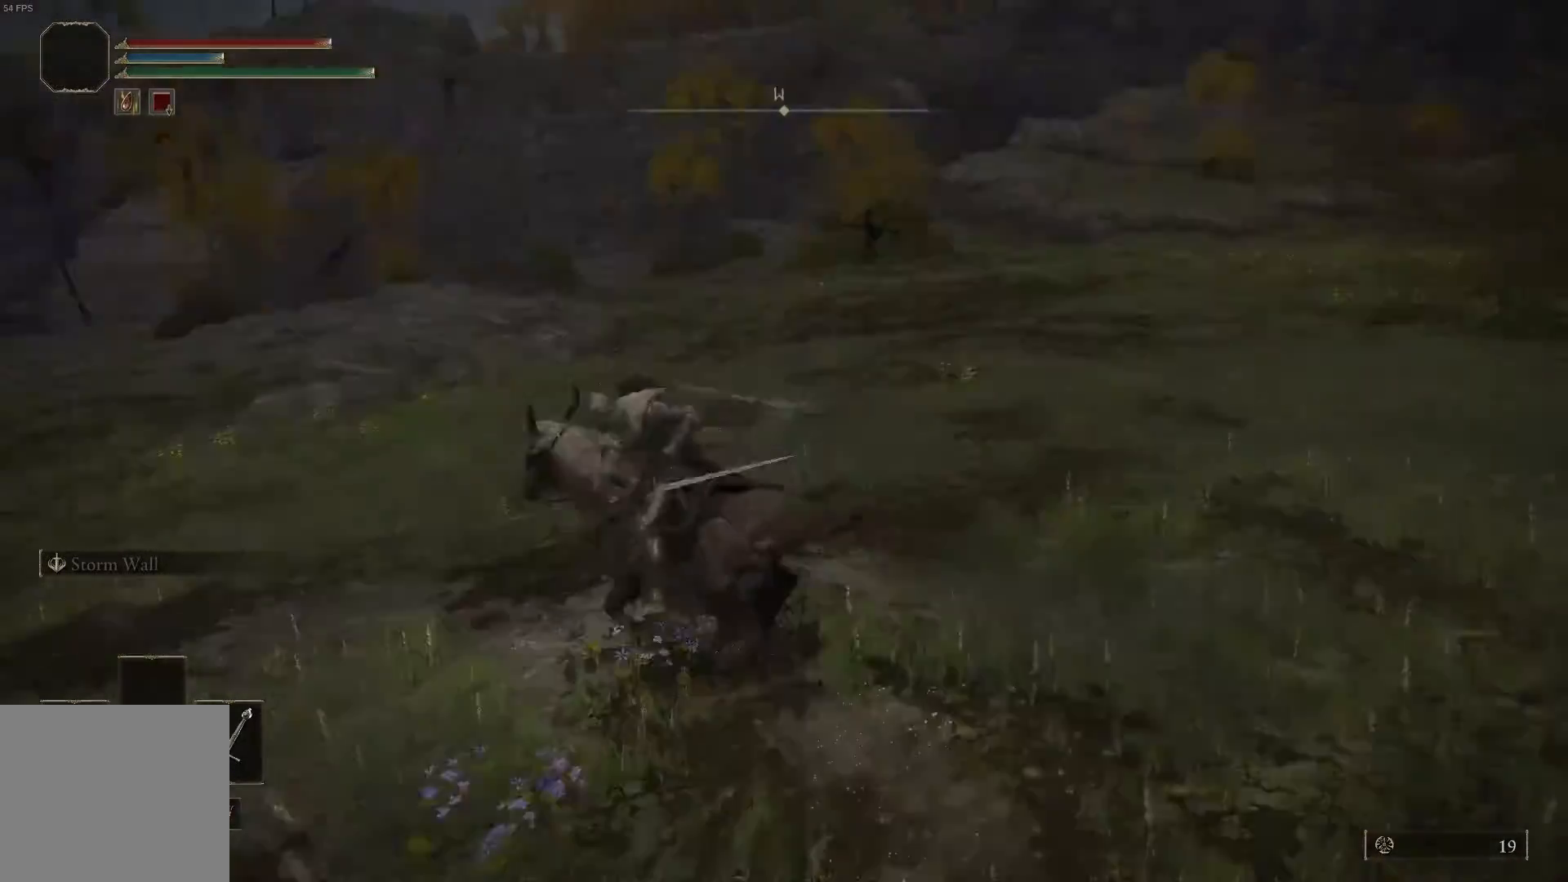
{"buttons": [], "left_stick": "left", "right_stick": "left", "events": [[67, "right_stick", "left"], [400, "left_stick", "left"]]}
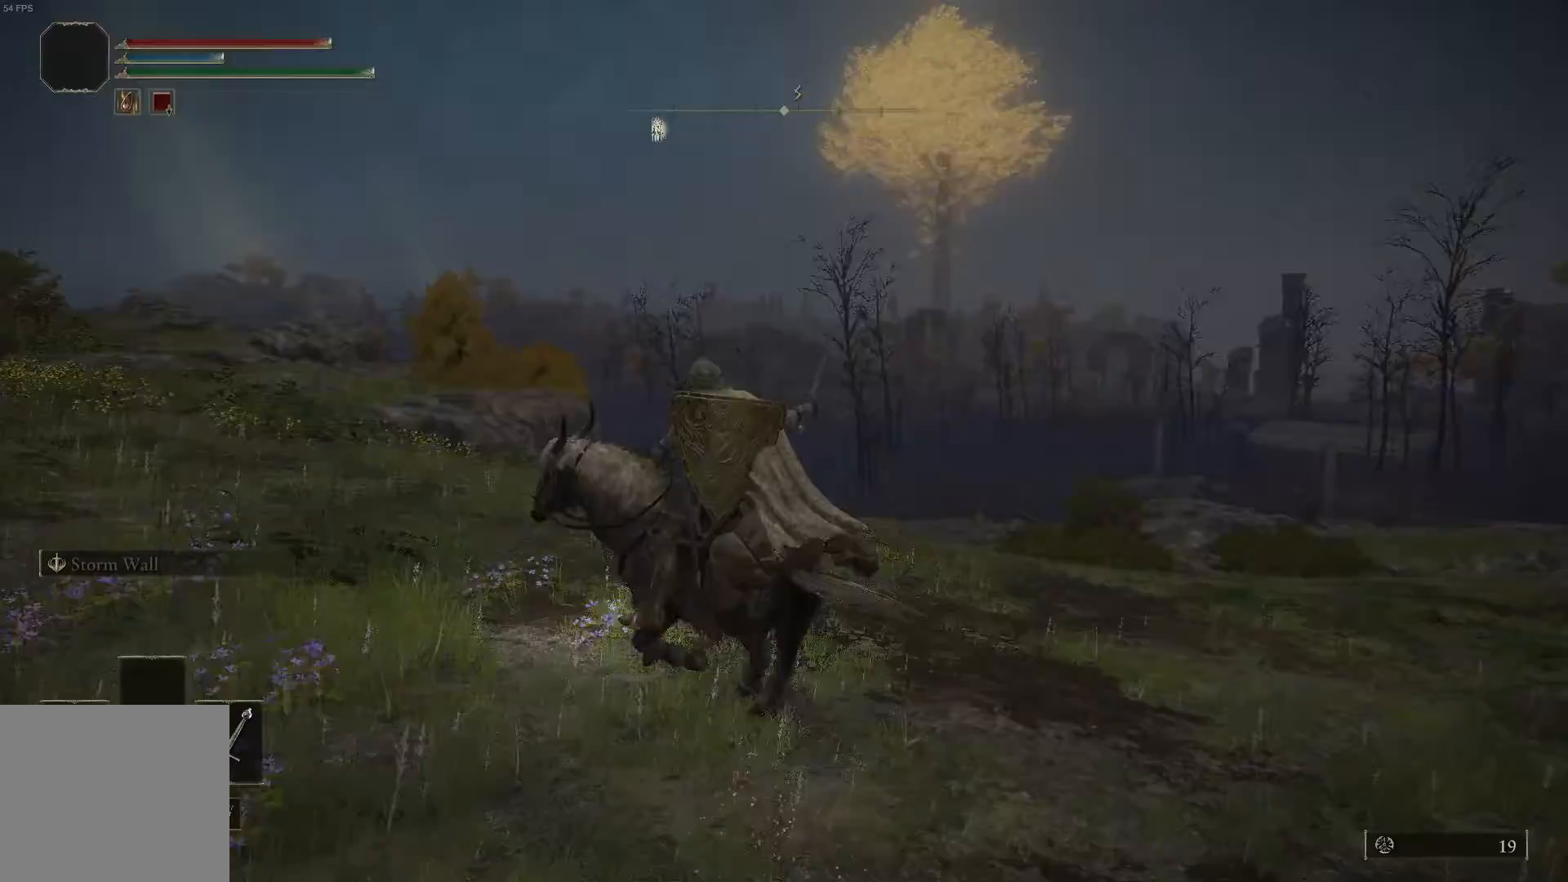
{"buttons": [], "left_stick": "left", "right_stick": "center", "events": [[67, "L1", "down"], [100, "R3", "down"], [267, "L1", "up"], [267, "R3", "up"], [300, "right_stick", "center"]]}
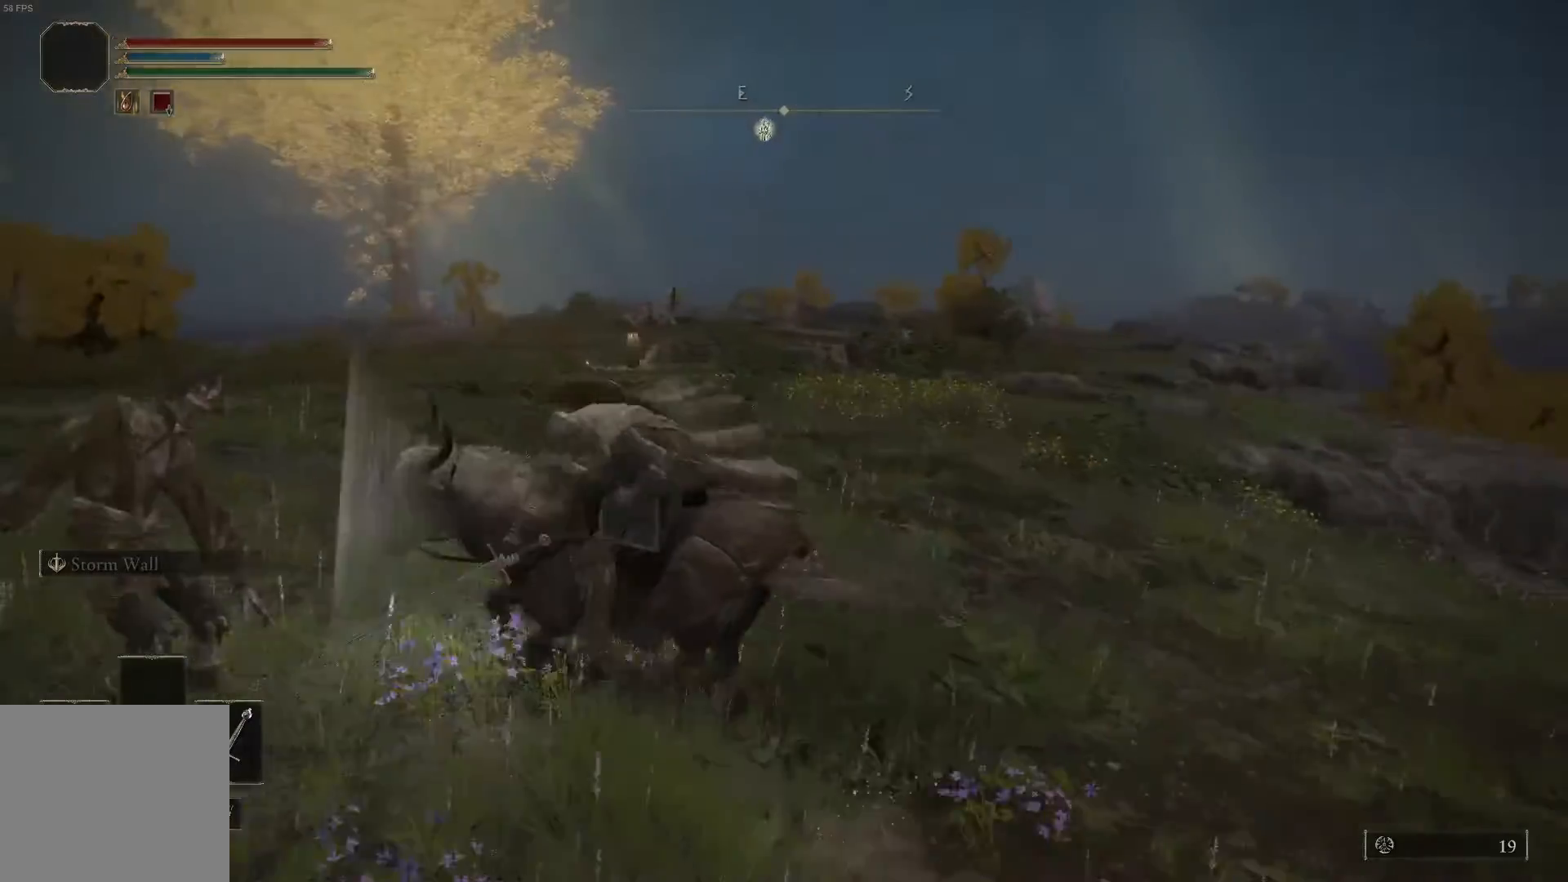
{"buttons": ["L1"], "left_stick": "down", "right_stick": "center", "events": [[133, "L1", "down"], [267, "L1", "up"], [300, "left_stick", "down"], [433, "L1", "down"]]}
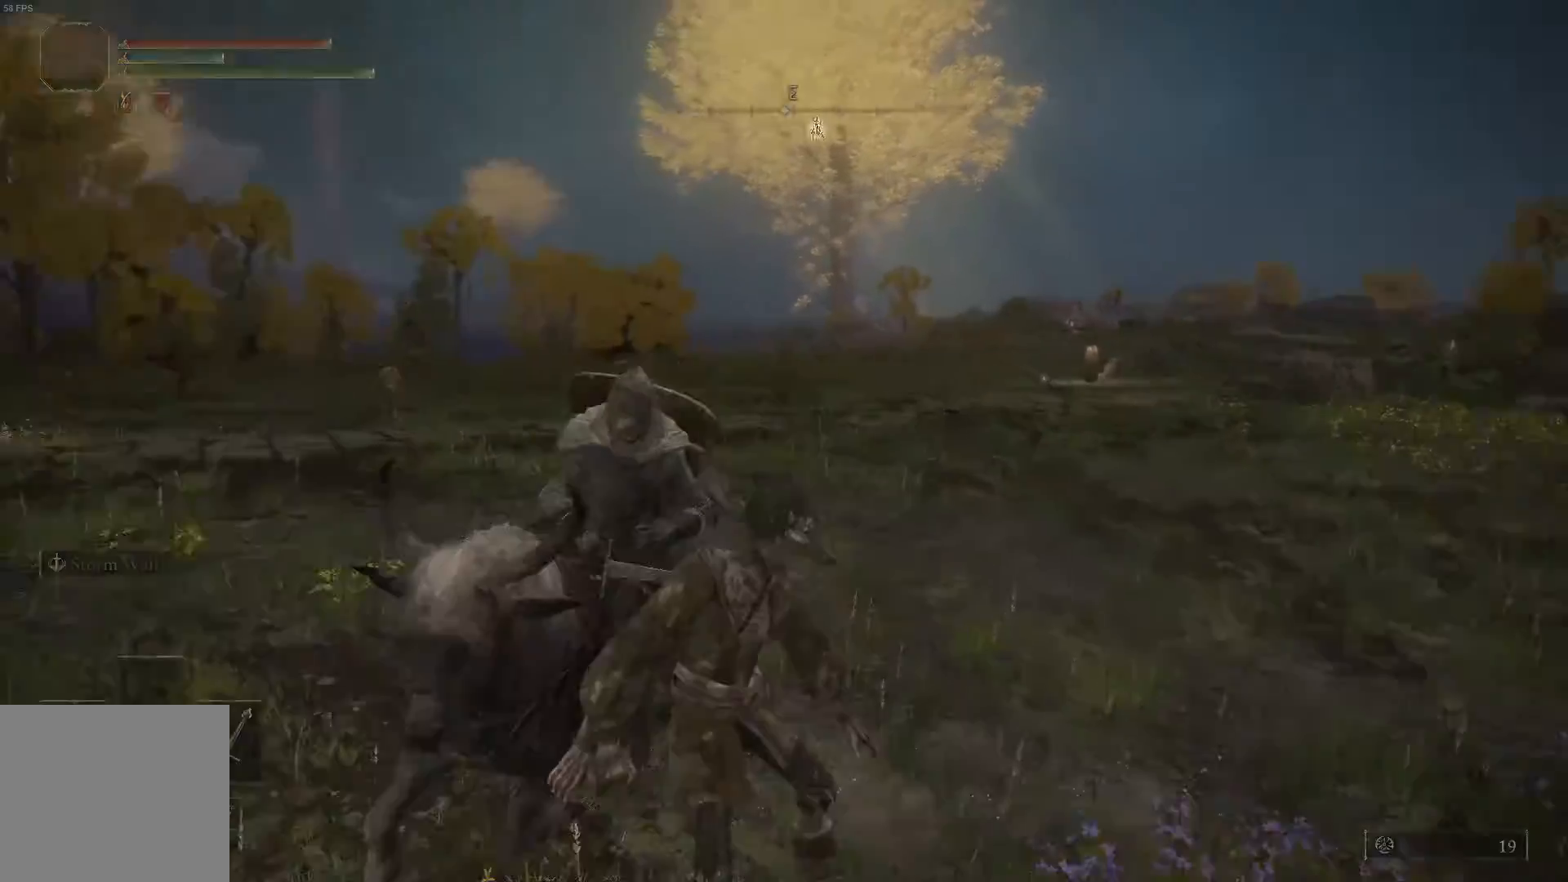
{"buttons": [], "left_stick": "right", "right_stick": "center", "events": [[33, "left_stick", "down-right"], [100, "L1", "up"], [233, "left_stick", "right"]]}
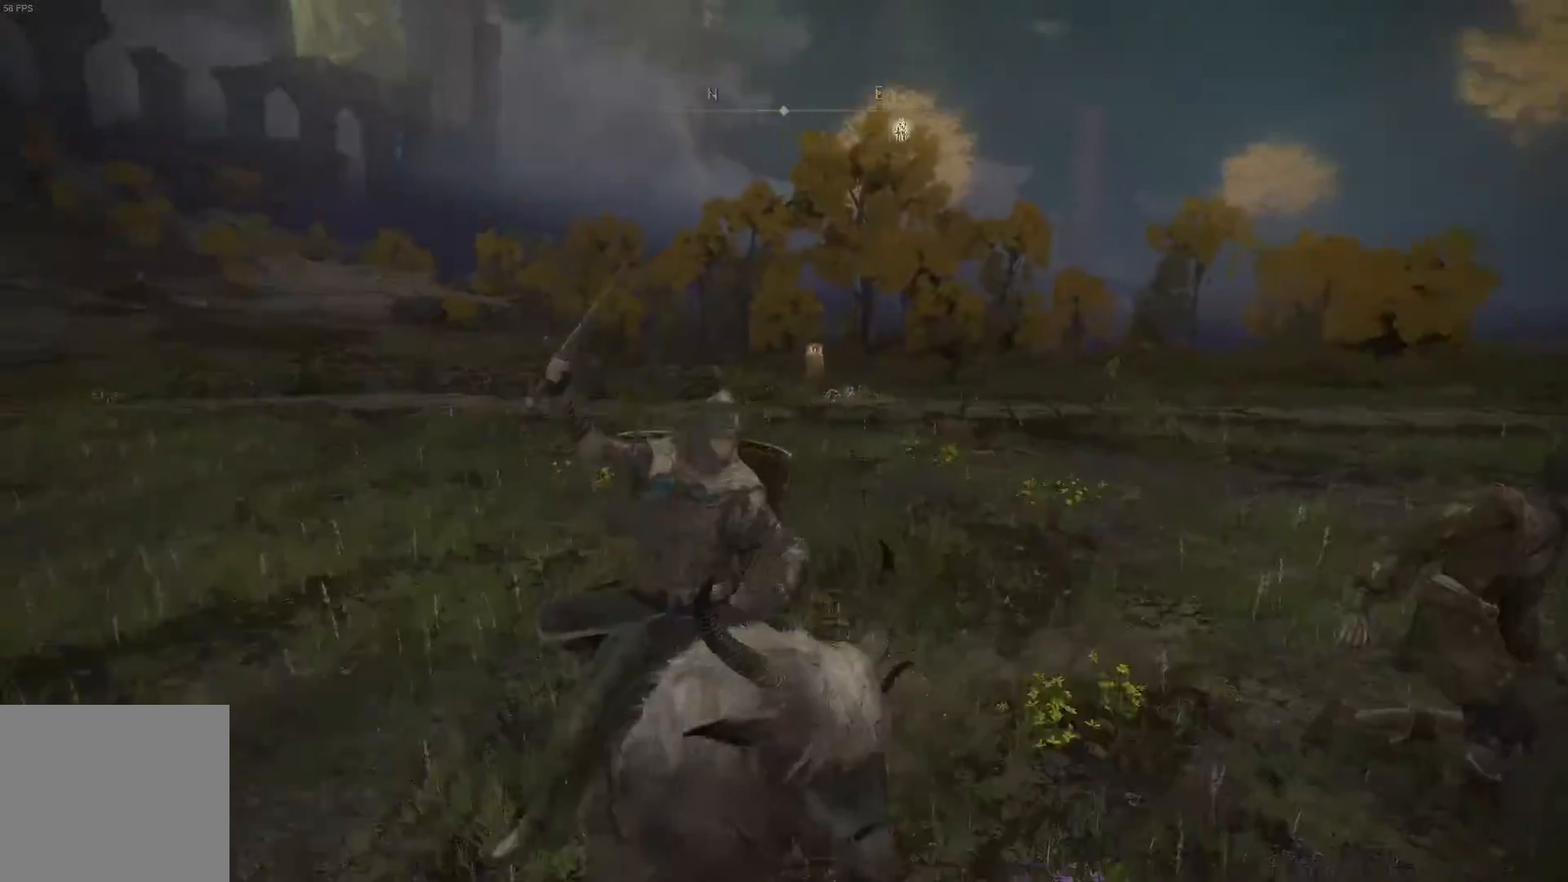
{"buttons": [], "left_stick": "up-left", "right_stick": "center", "events": [[267, "right_stick", "right"], [367, "left_stick", "up"], [433, "right_stick", "center"], [467, "left_stick", "up-left"]]}
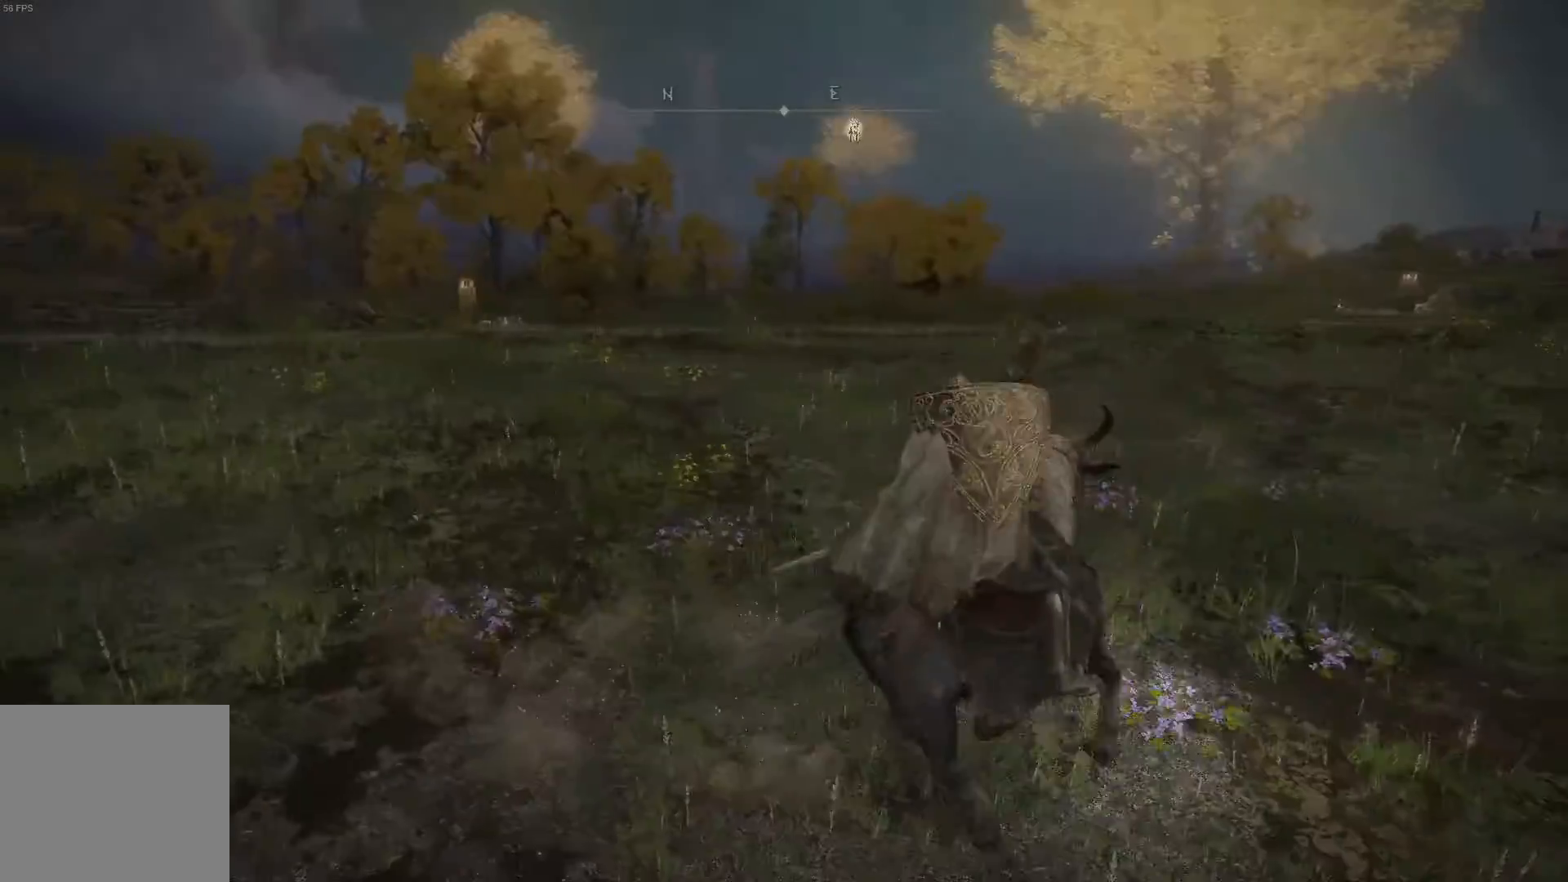
{"buttons": [], "left_stick": "up", "right_stick": "center", "events": [[33, "R3", "down"], [67, "left_stick", "up"], [167, "R3", "up"]]}
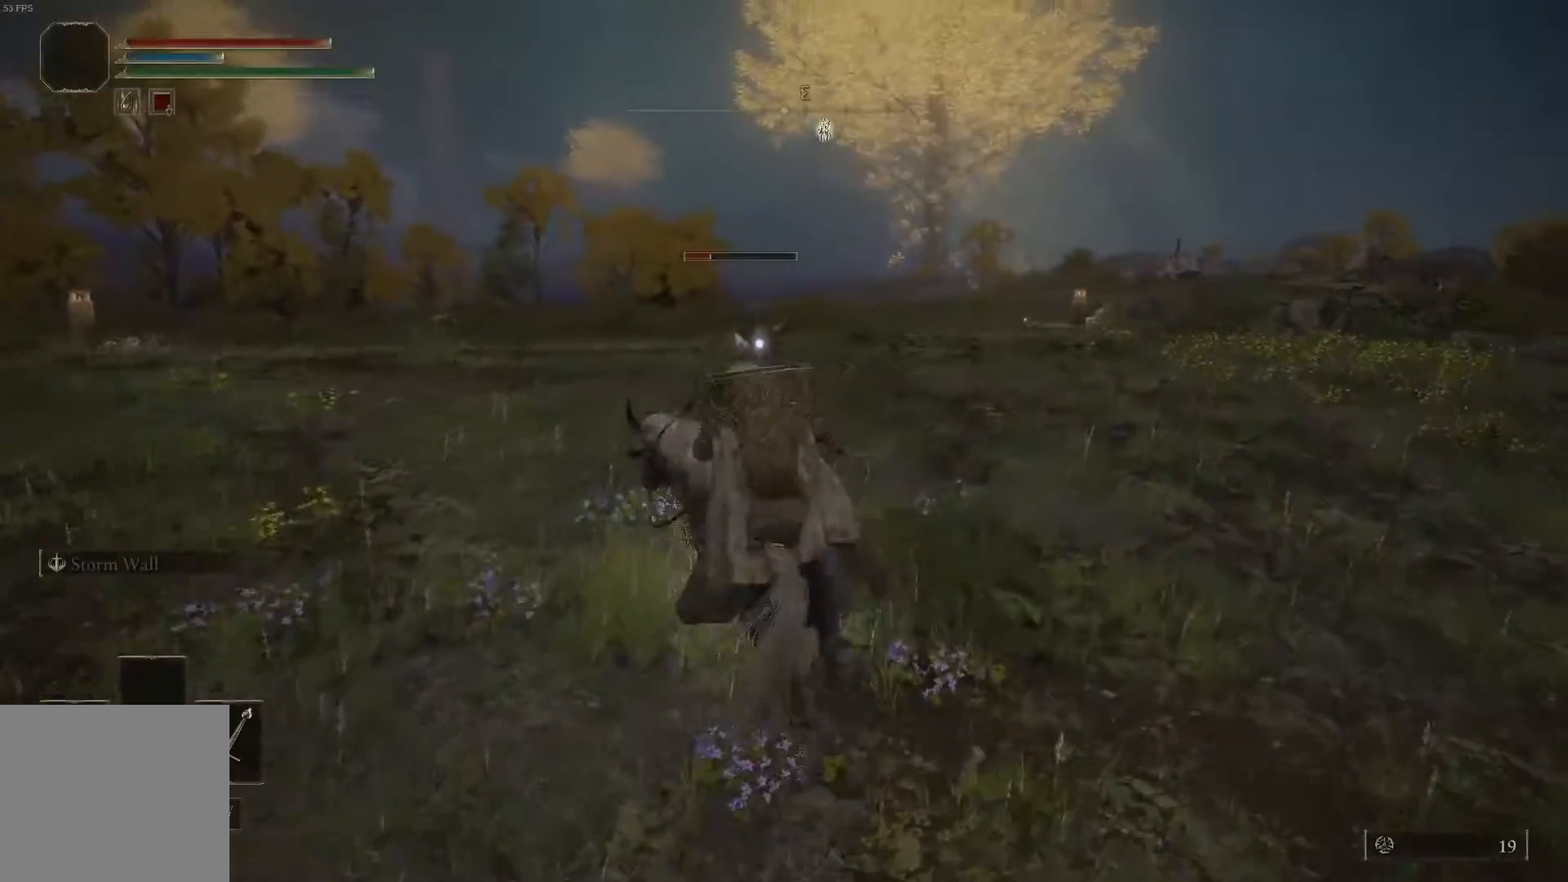
{"buttons": [], "left_stick": "up-left", "right_stick": "center", "events": [[300, "left_stick", "up-left"]]}
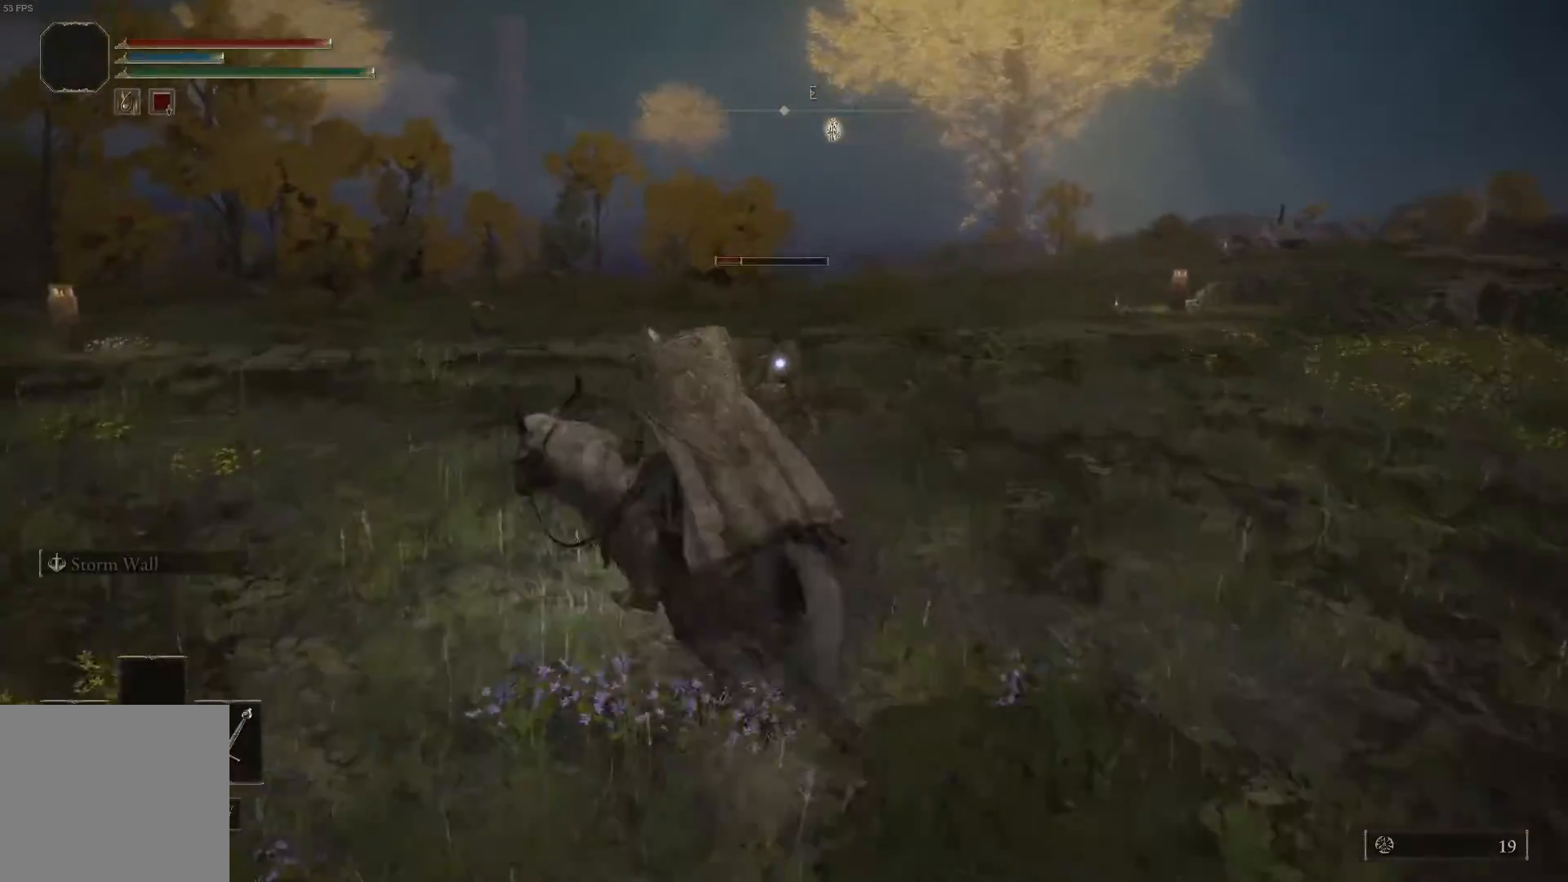
{"buttons": [], "left_stick": "up", "right_stick": "center", "events": [[67, "left_stick", "up"], [100, "R1", "down"], [267, "R1", "up"]]}
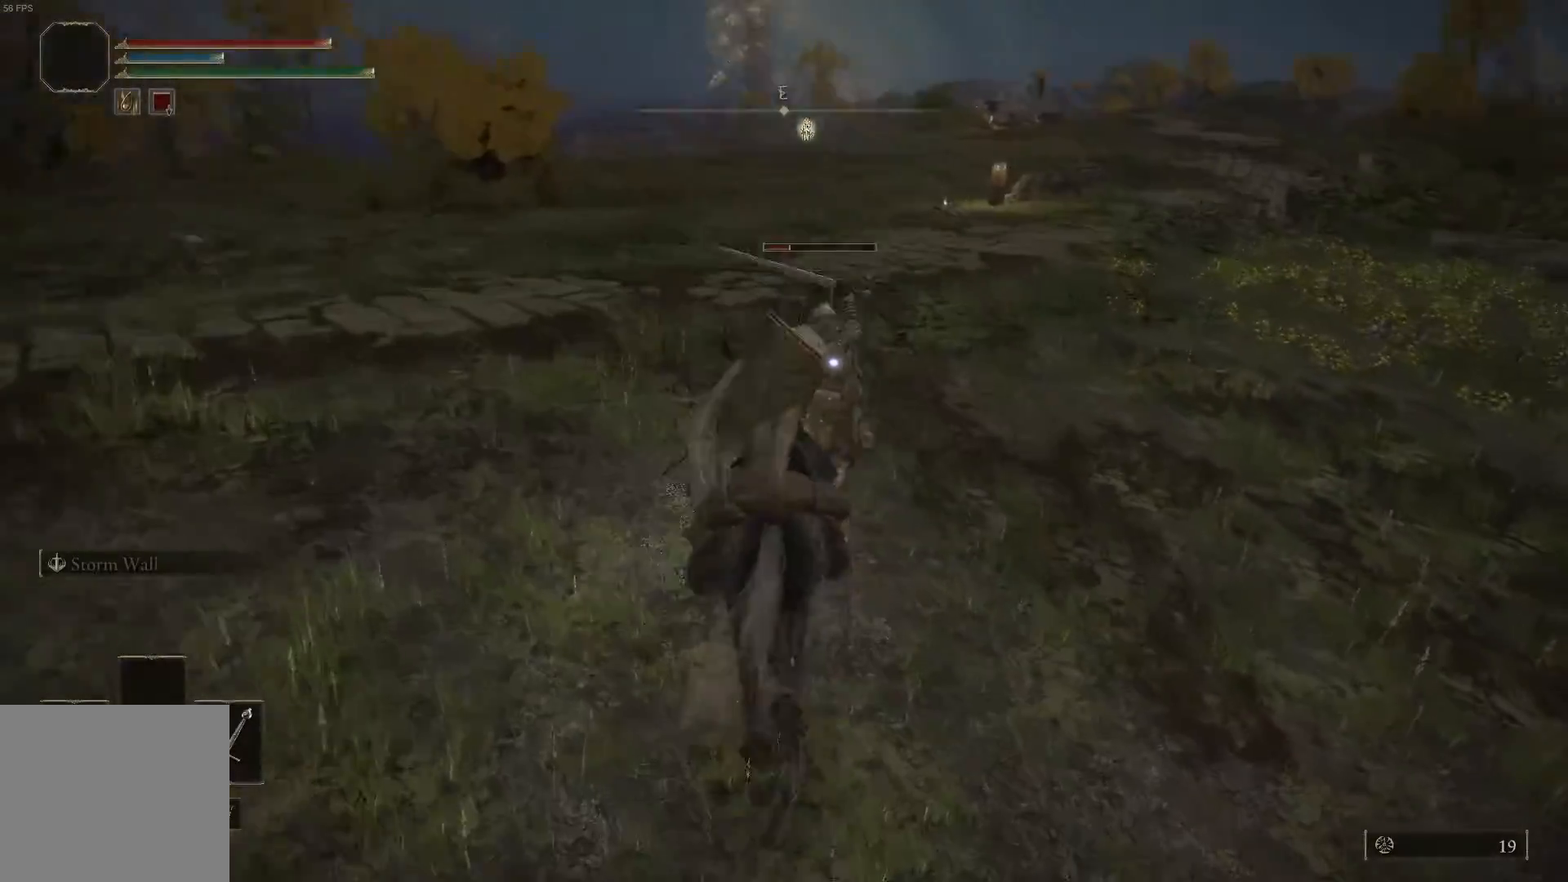
{"buttons": [], "left_stick": "up", "right_stick": "center", "events": [[267, "left_stick", "up-left"], [367, "R1", "down"], [433, "left_stick", "up"], [500, "R1", "up"]]}
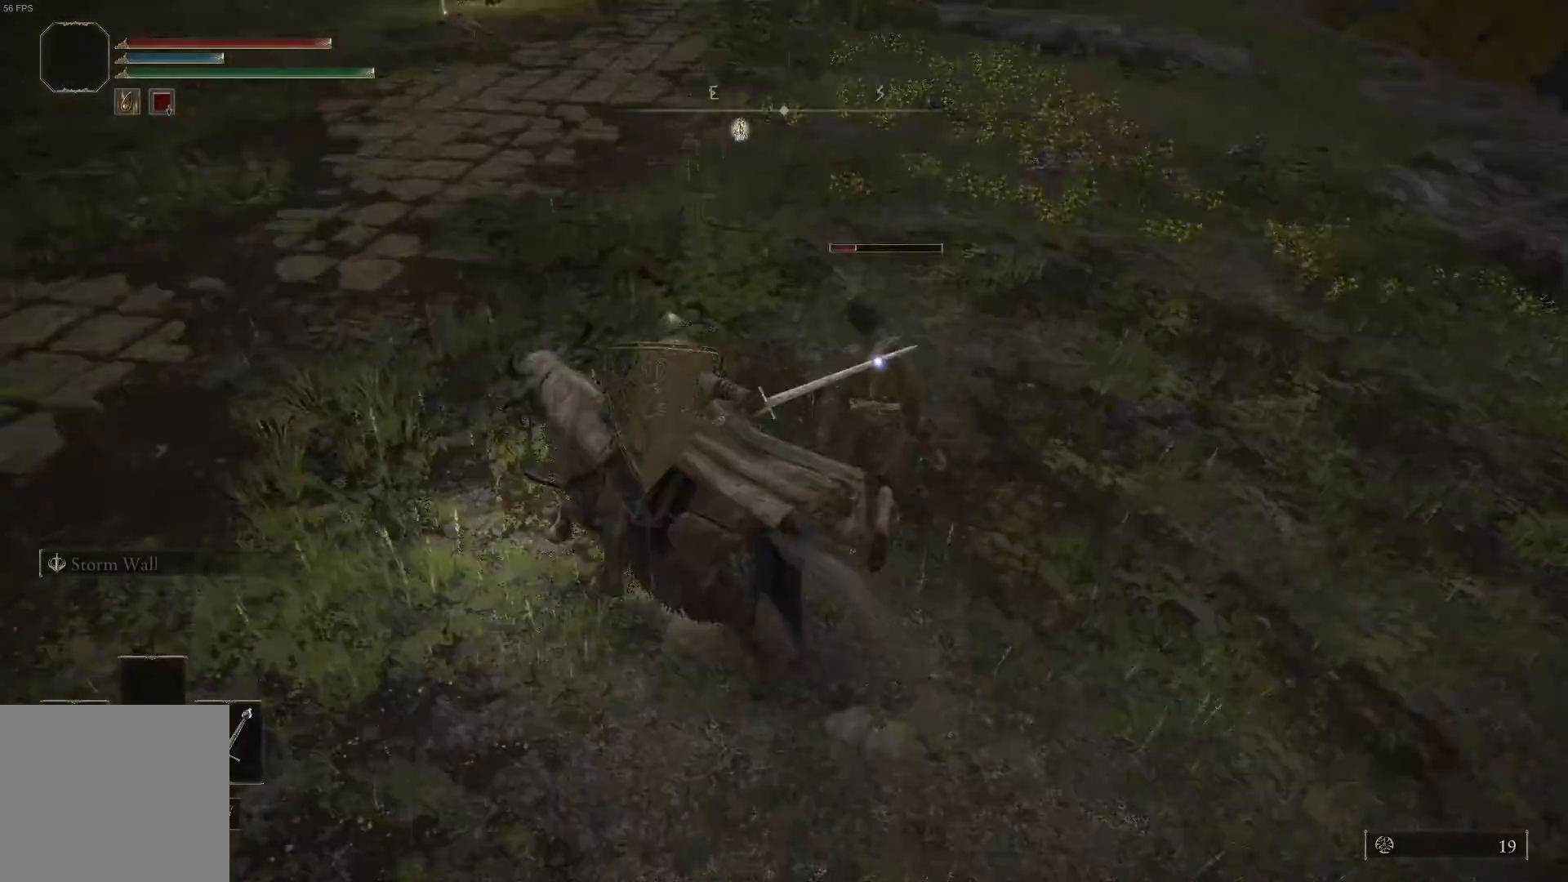
{"buttons": [], "left_stick": "left", "right_stick": "center", "events": [[67, "R1", "down"], [200, "R1", "up"], [467, "left_stick", "left"]]}
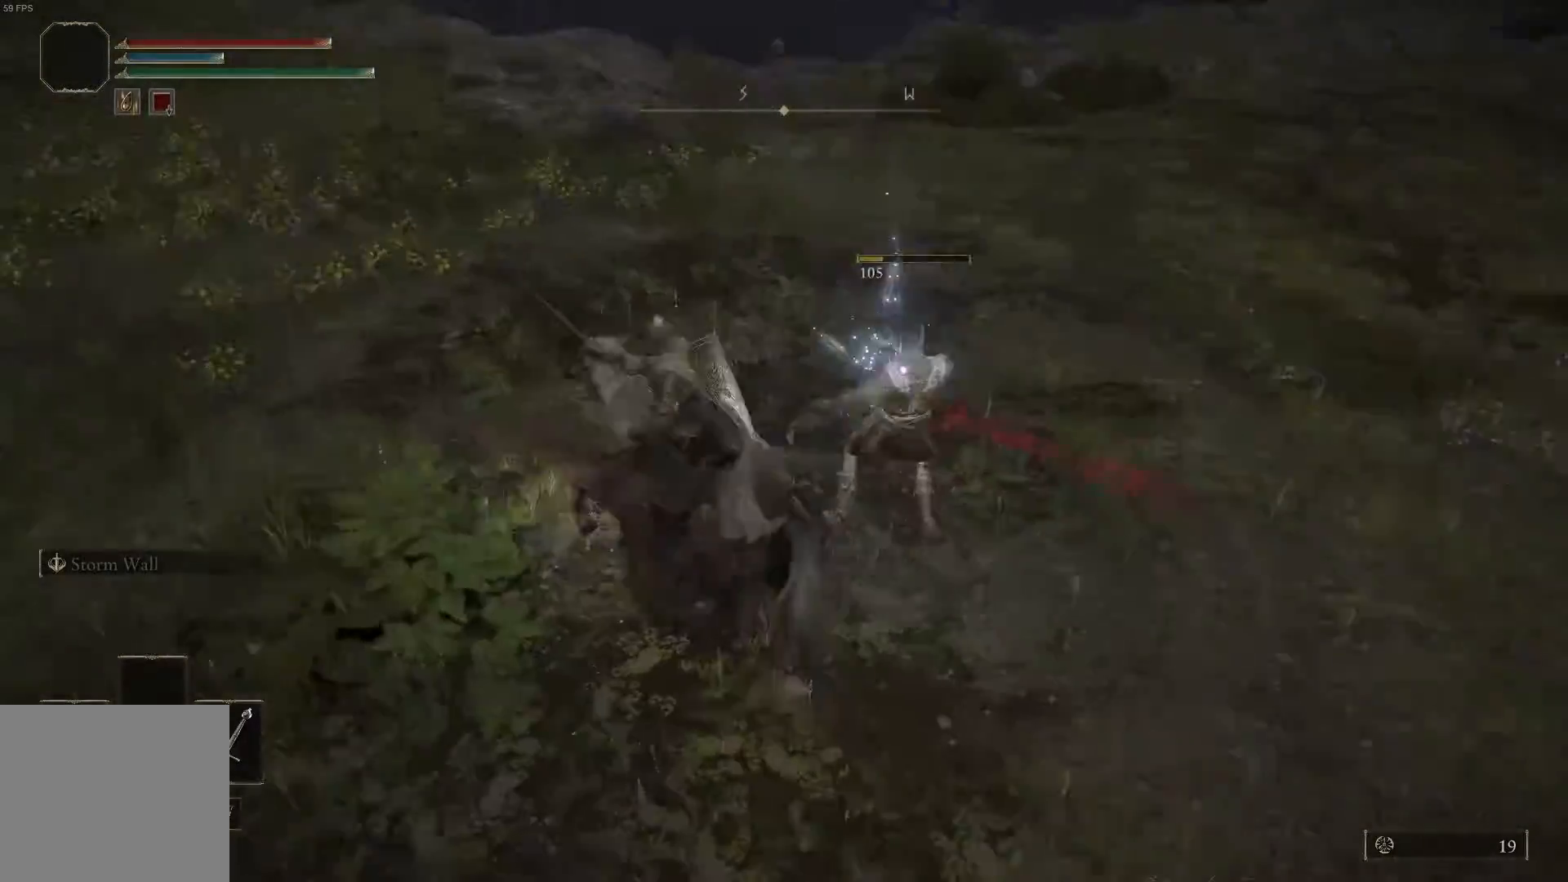
{"buttons": [], "left_stick": "left", "right_stick": "left", "events": [[33, "right_stick", "left"]]}
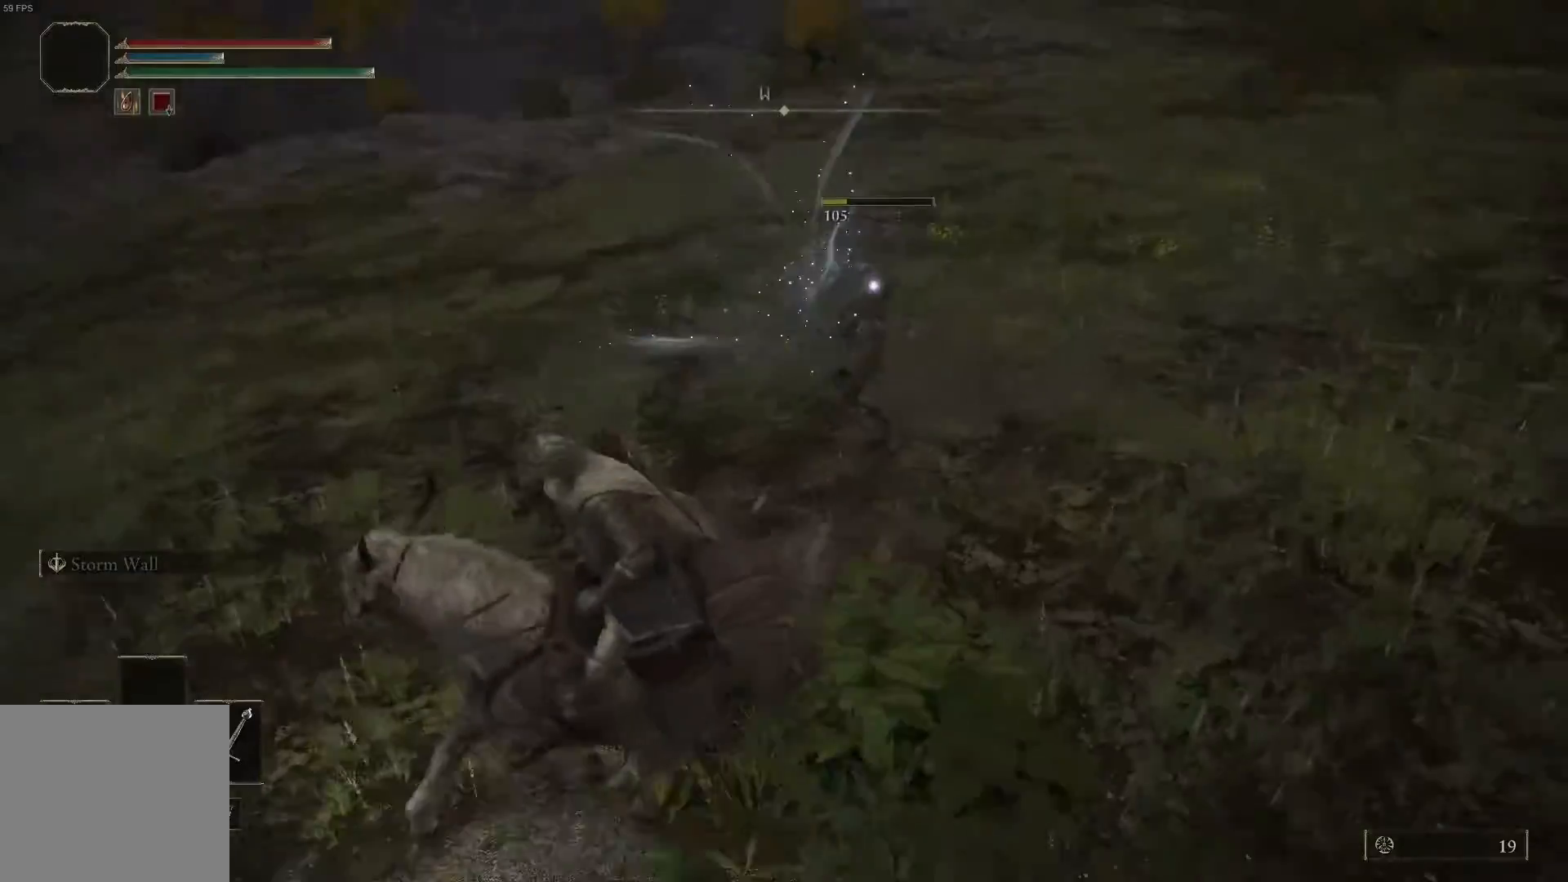
{"buttons": [], "left_stick": "up", "right_stick": "center", "events": [[267, "left_stick", "up-left"], [333, "right_stick", "center"], [400, "left_stick", "up"]]}
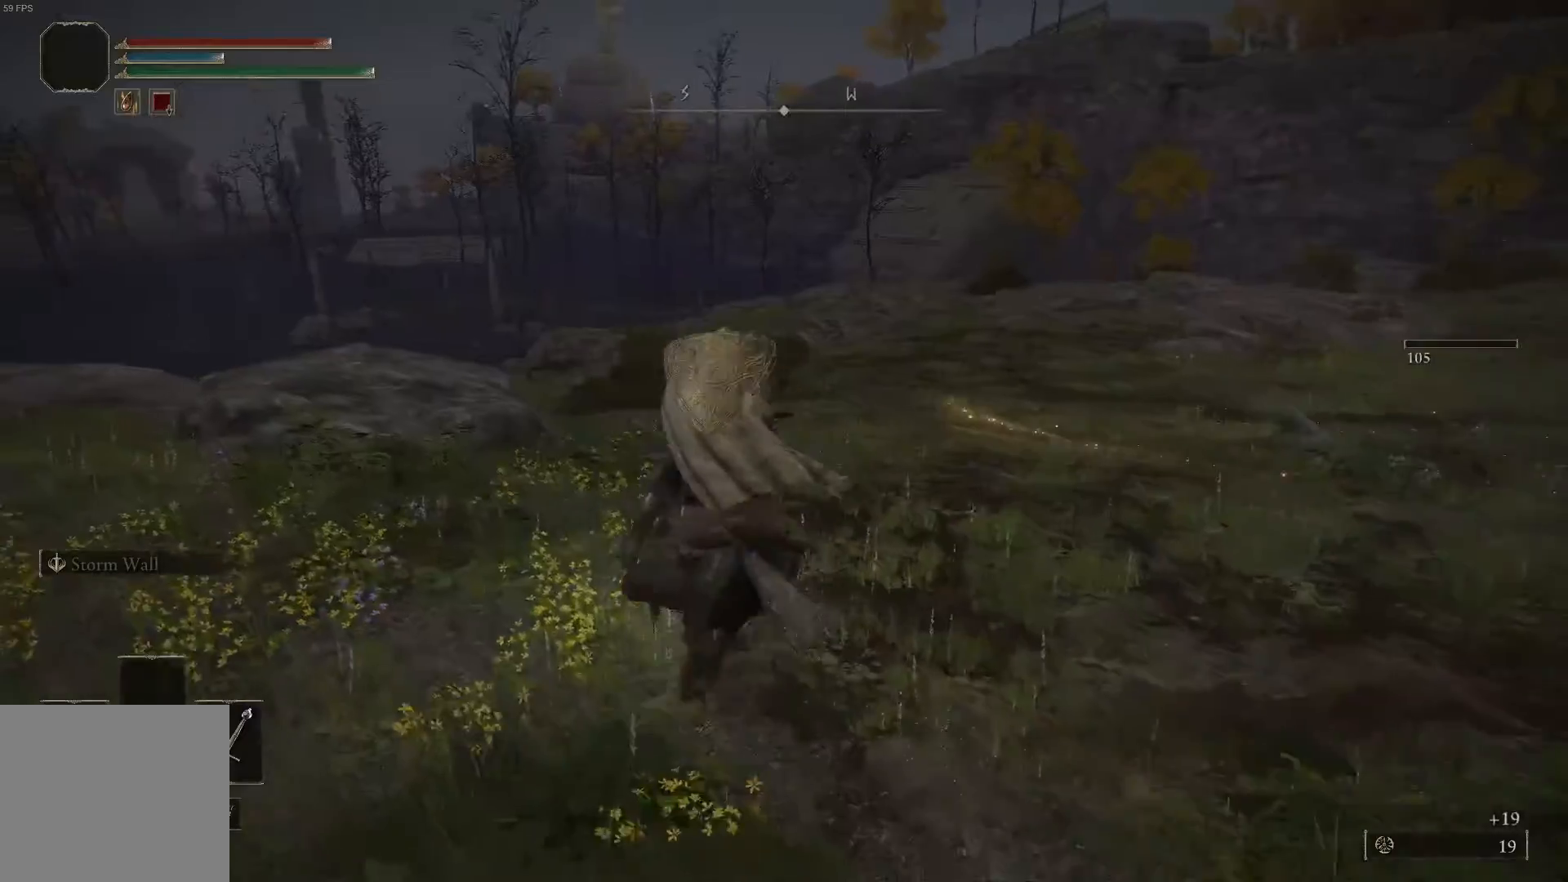
{"buttons": [], "left_stick": "left", "right_stick": "left", "events": [[100, "right_stick", "left"], [133, "left_stick", "left"]]}